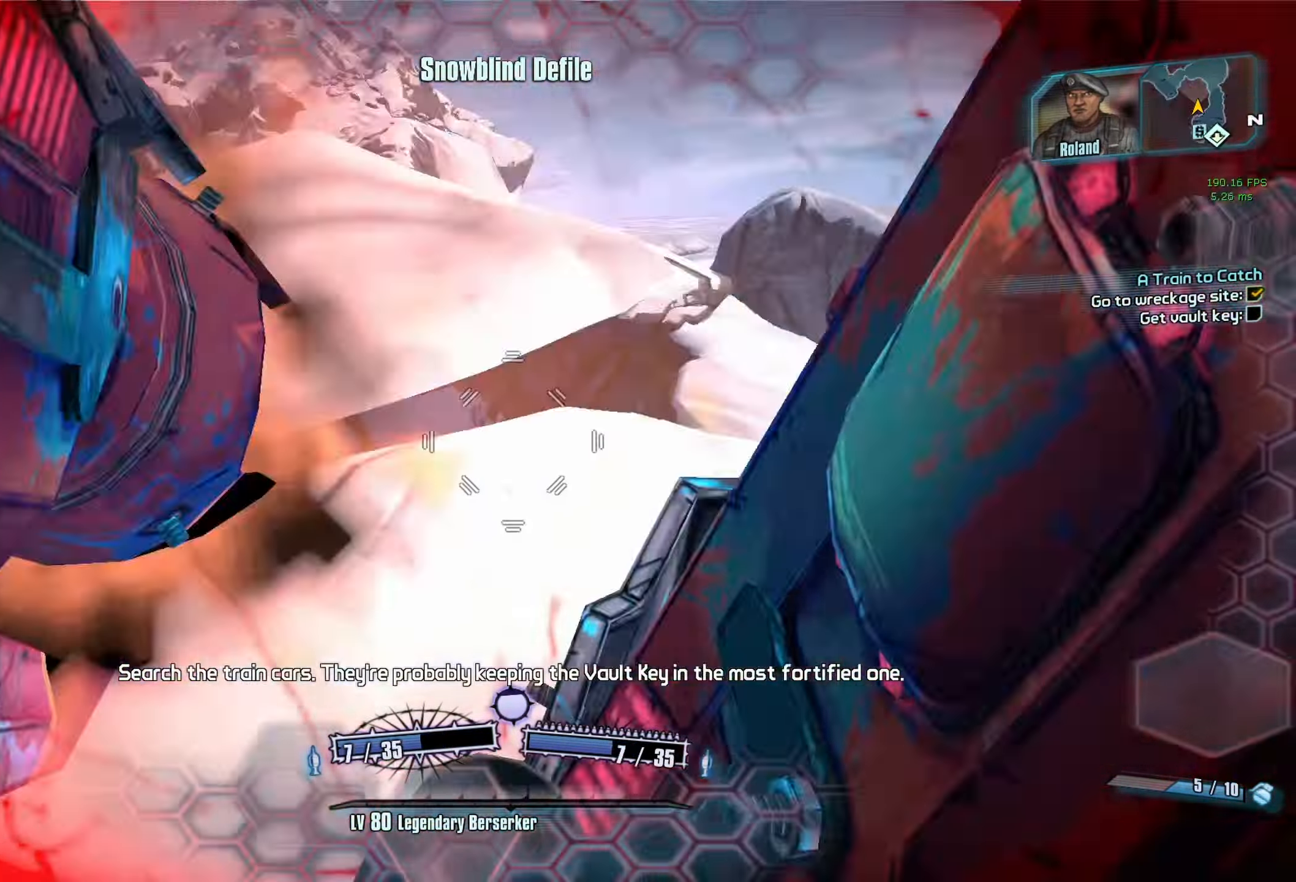
Gameplay with keyboard and mouse; each line is a JSON object with the keys and mouse buttons held at the frame after it. "events" lists presses ("down") and releases ("up") of "1", "2", "3", "4", "5", "a", "alt", "b", "c", "caps_lock", "ctrl", "d", "e", "escape", "f", "g", "q", "r", "s", "shift", "space", "t", "tab", "v", "w", "x", "z", "mouse_left", "mouse_middle", "mouse_right", "mouse_mb4", "mouse_mb5", "mouse_wheel_up" and "mouse_wheel_down" between this image and that frame as [ms after this image, input, new state], when the widget could be followed in between. "mouse_left", "mouse_middle", "mouse_right", "mouse_mb4", "mouse_mb5", "mouse_wheel_up", "mouse_wheel_down" = the "left", "middle", "right", "mb4", "mb5", "wheel_up", "wheel_down" buttons of the "mouse" list. No other keys are recorded. Not read: mouse_move.
{"keys": ["a"], "mouse": [], "events": [[200, "r", "up"], [200, "v", "up"], [234, "mouse_left", "up"], [234, "mouse_right", "up"], [284, "w", "up"]]}
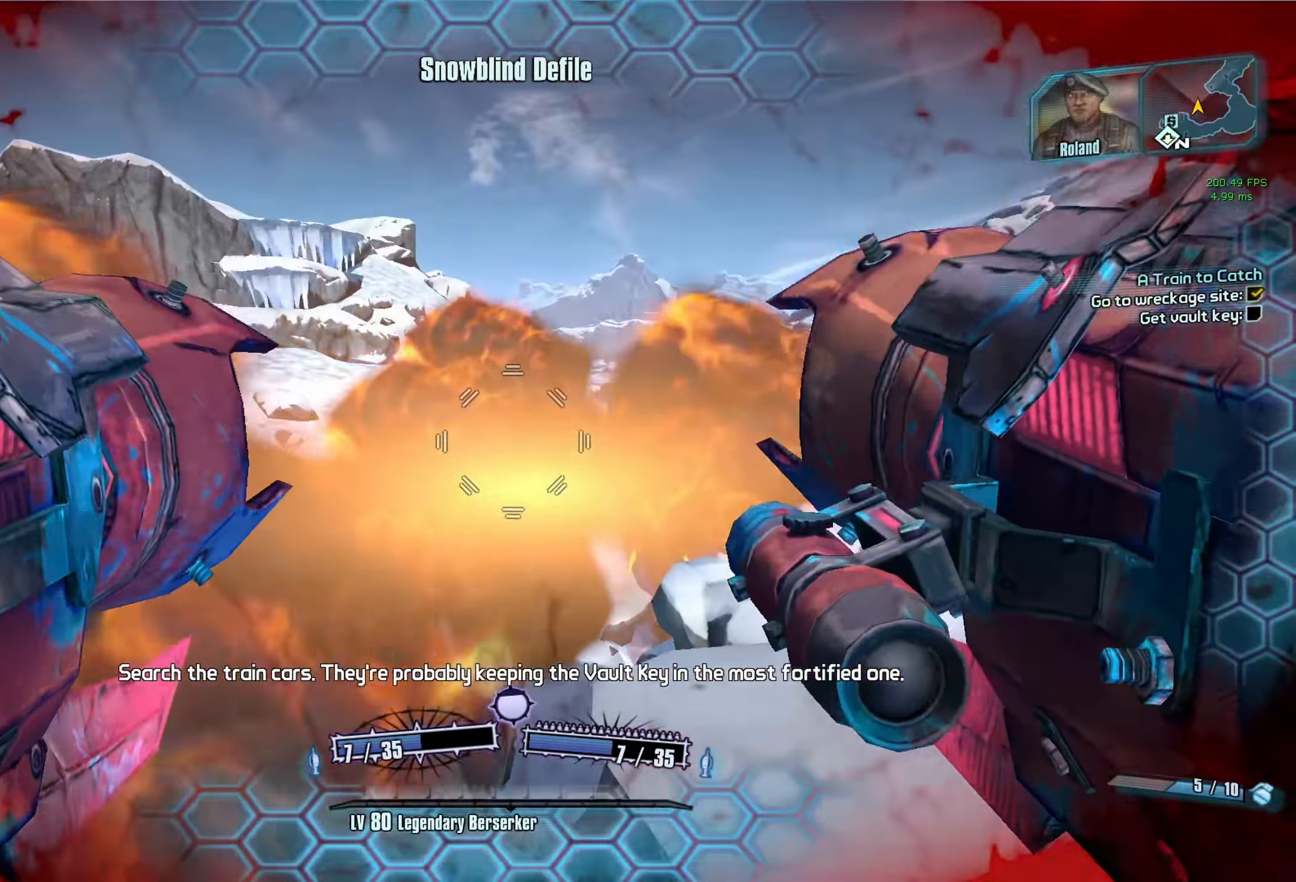
{"keys": ["w"], "mouse": [], "events": [[350, "a", "up"], [400, "w", "down"]]}
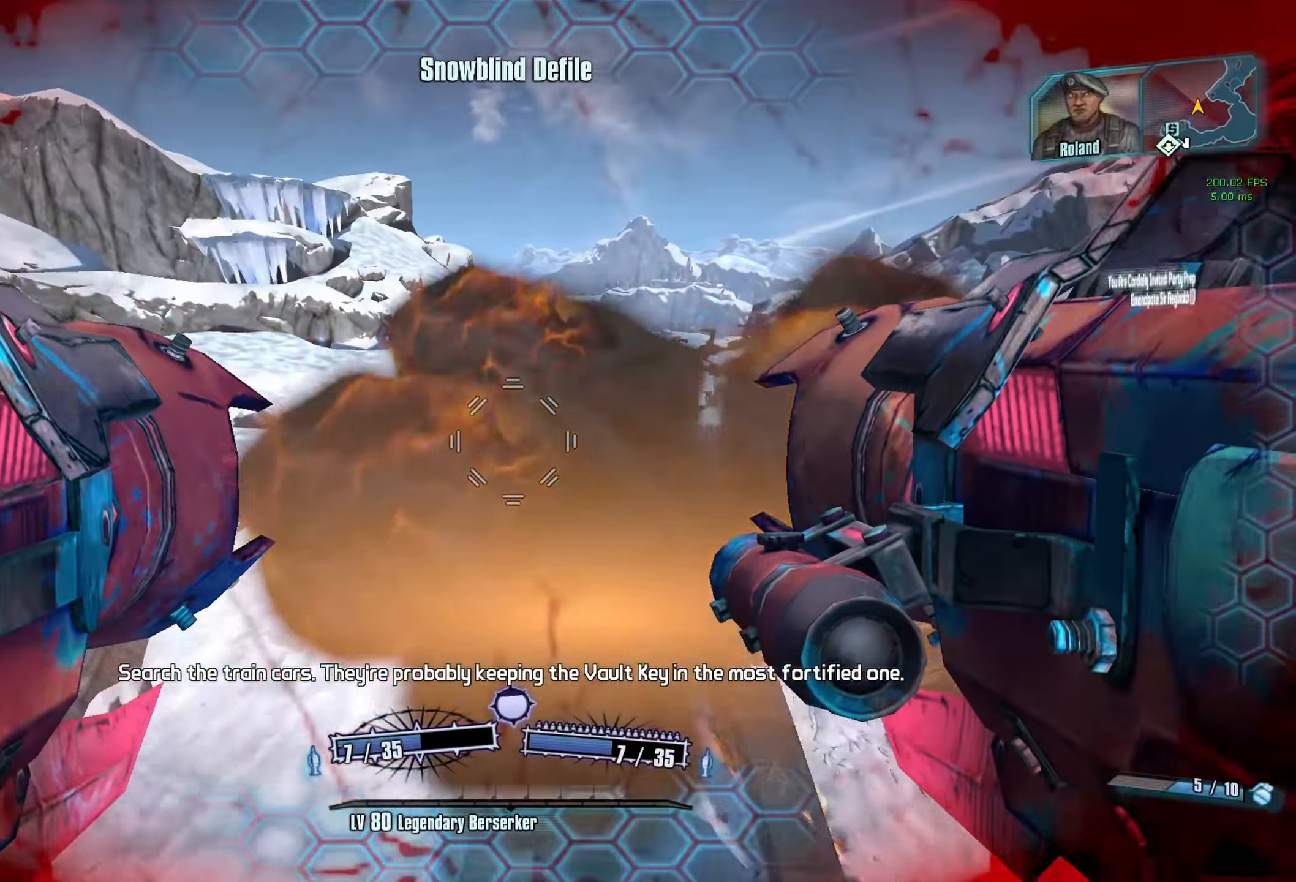
{"keys": ["d", "w"], "mouse": [], "events": [[134, "d", "down"]]}
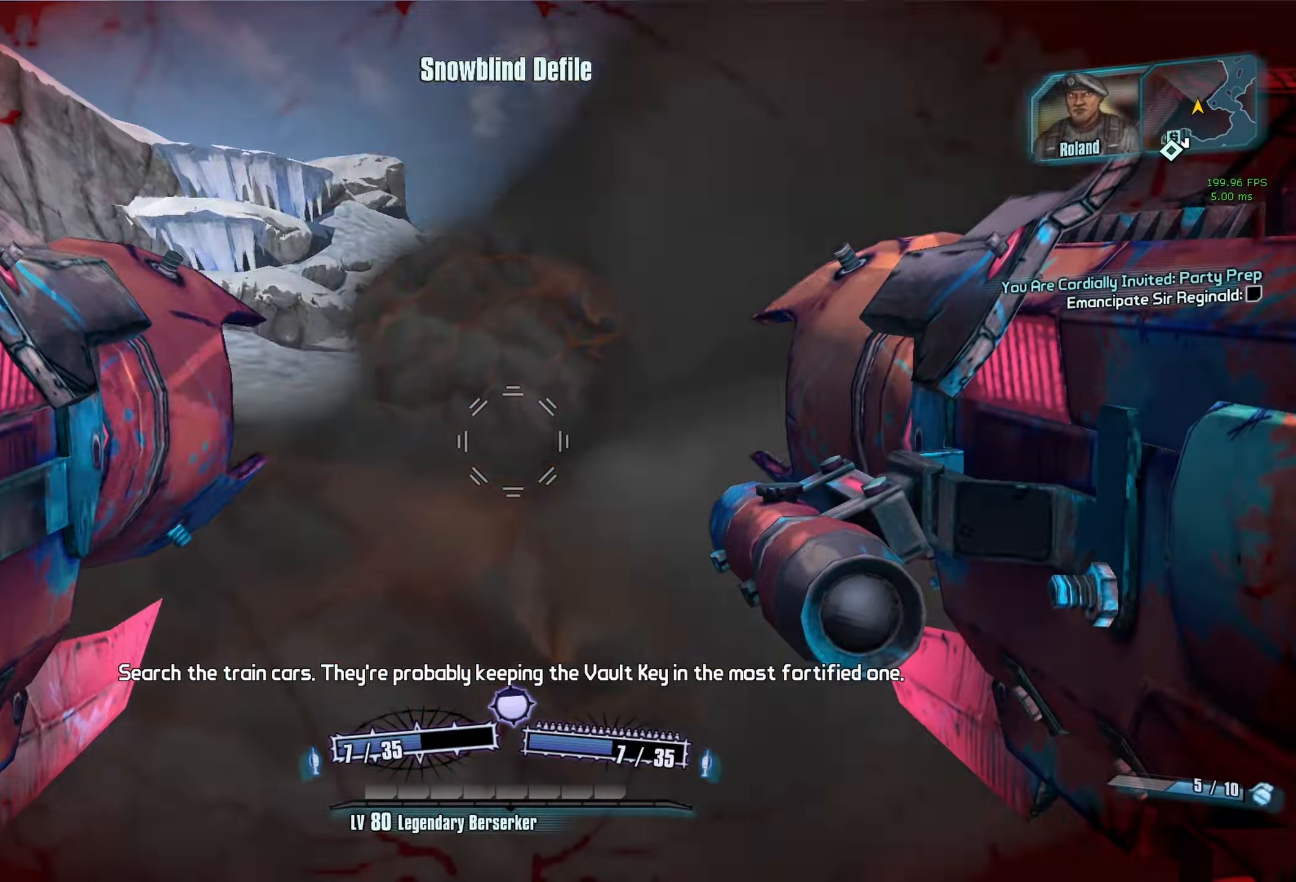
{"keys": ["d", "w"], "mouse": [], "events": [[150, "d", "up"], [466, "d", "down"]]}
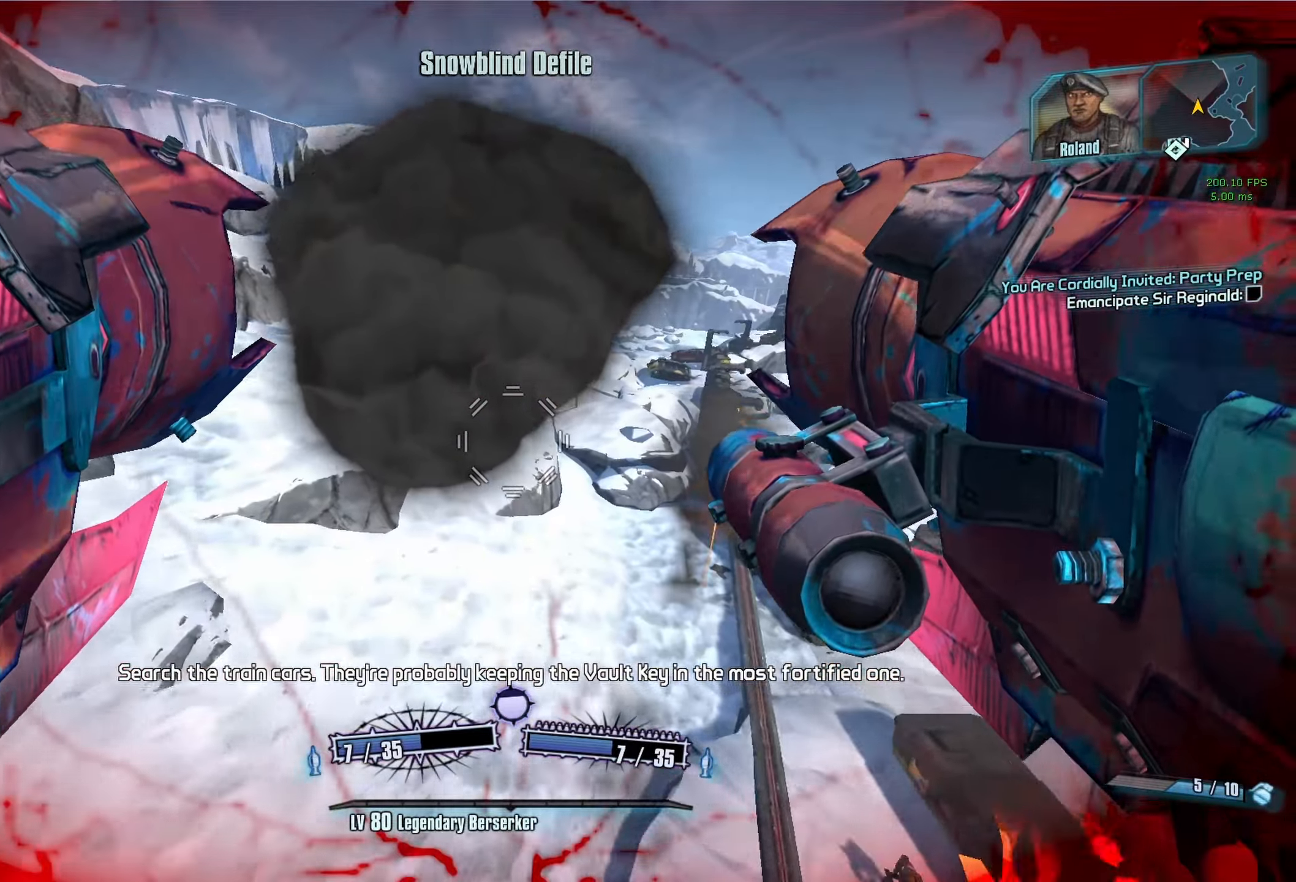
{"keys": ["shift", "w"], "mouse": [], "events": [[116, "w", "up"], [350, "w", "down"], [450, "shift", "down"], [483, "d", "up"]]}
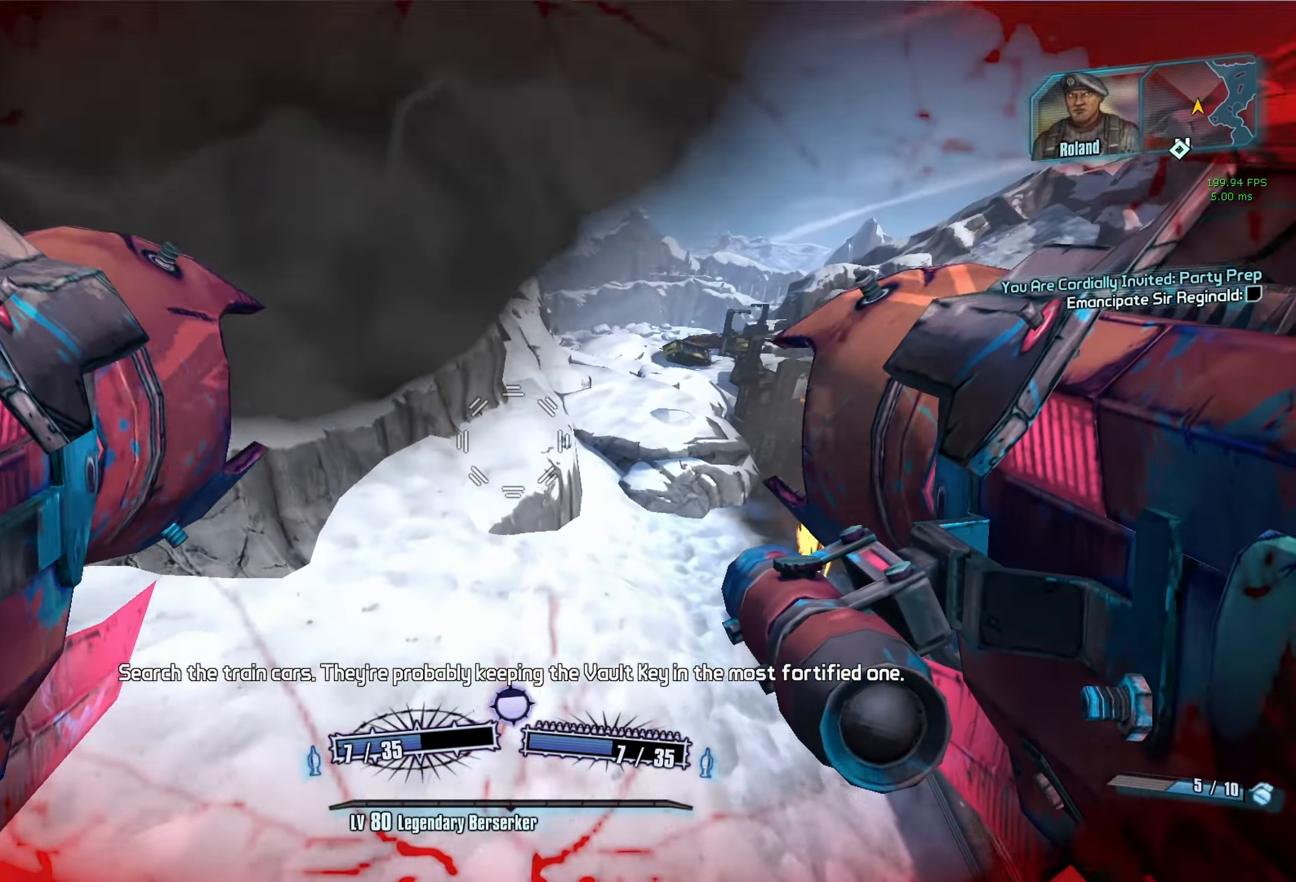
{"keys": ["w"], "mouse": [], "events": [[133, "shift", "up"]]}
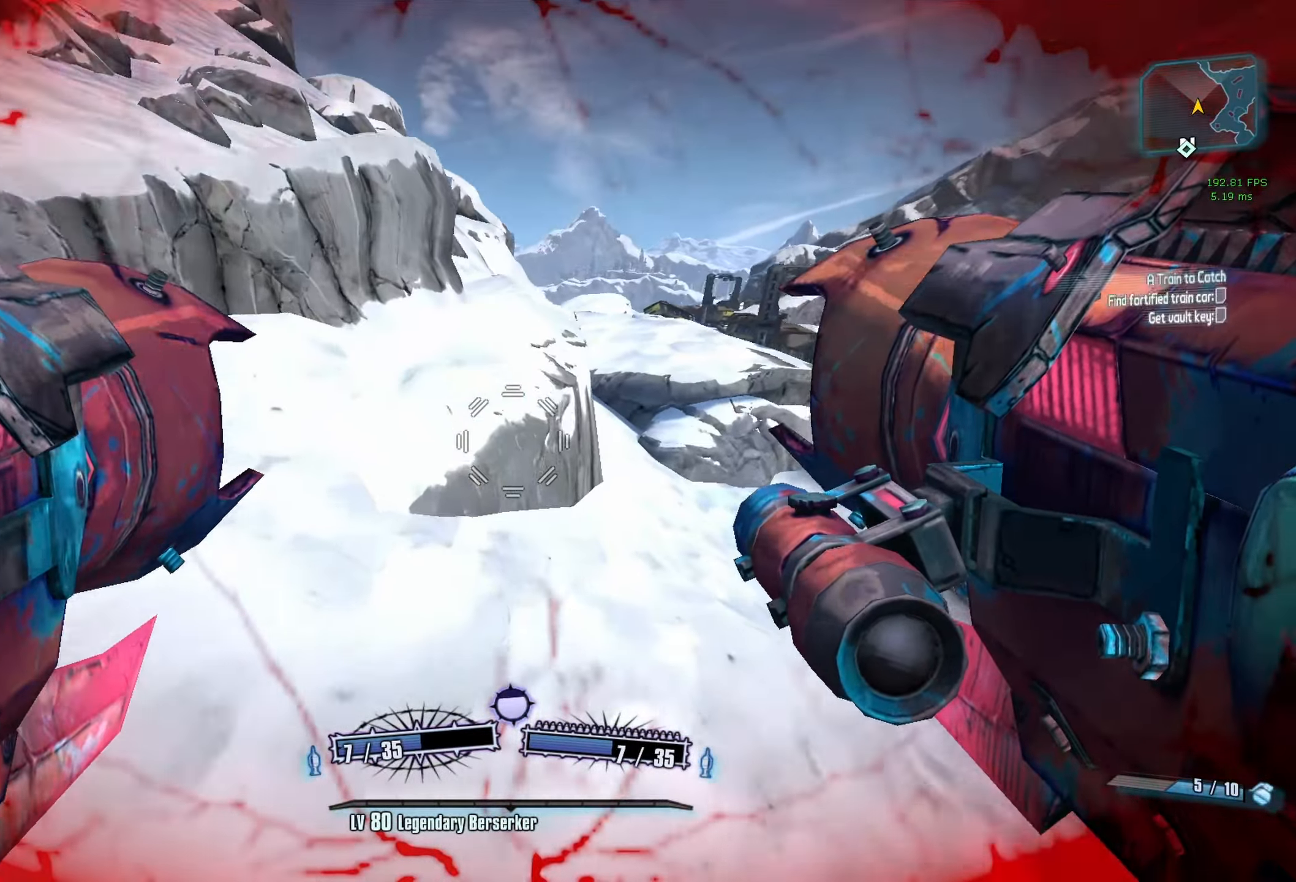
{"keys": ["a", "r", "v", "w"], "mouse": ["left", "right"], "events": [[250, "a", "down"], [333, "space", "down"], [383, "mouse_left", "down"], [383, "mouse_right", "down"], [466, "r", "down"], [466, "space", "up"], [466, "v", "down"]]}
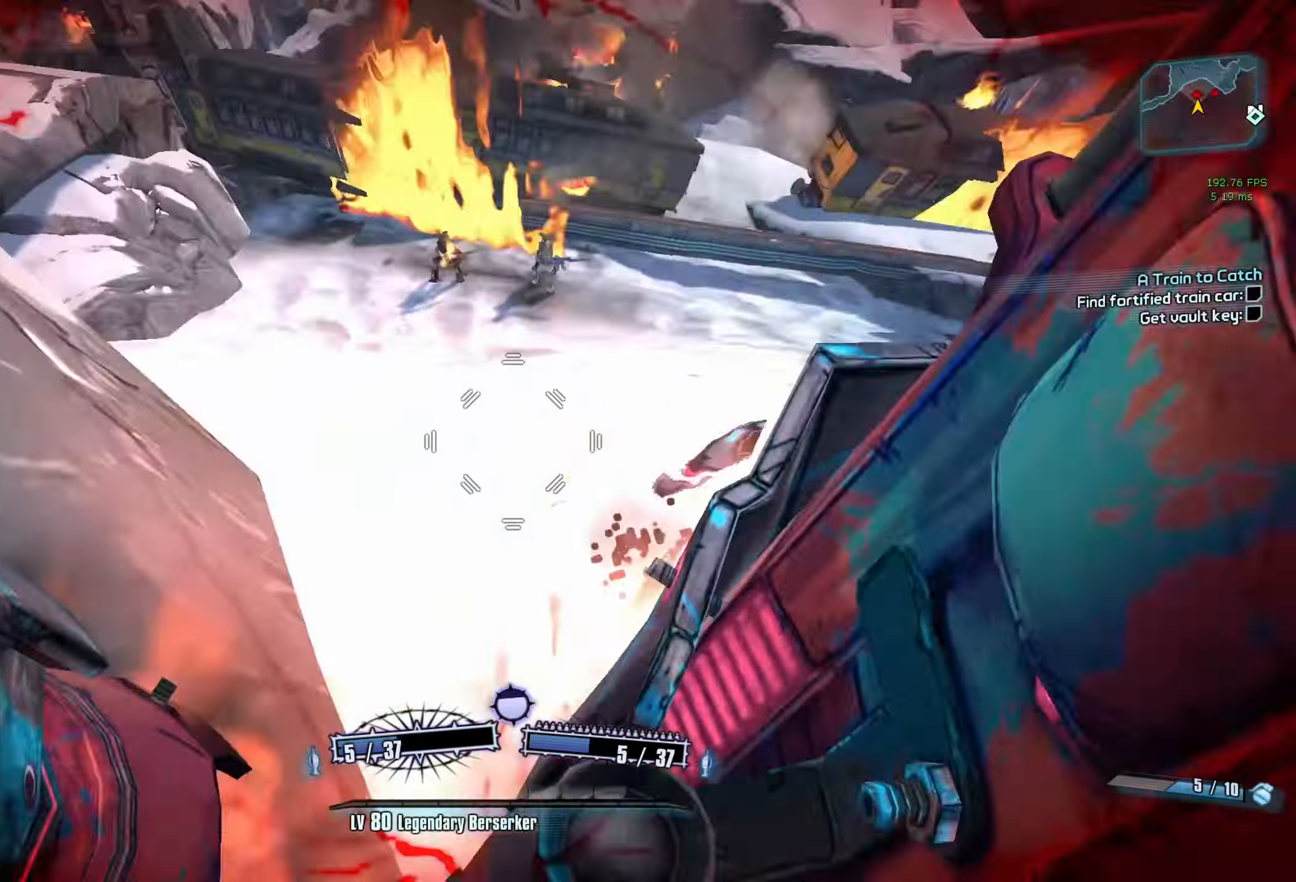
{"keys": ["d", "w"], "mouse": [], "events": [[116, "a", "up"], [166, "r", "up"], [166, "v", "up"], [200, "mouse_left", "up"], [200, "mouse_right", "up"], [350, "d", "down"]]}
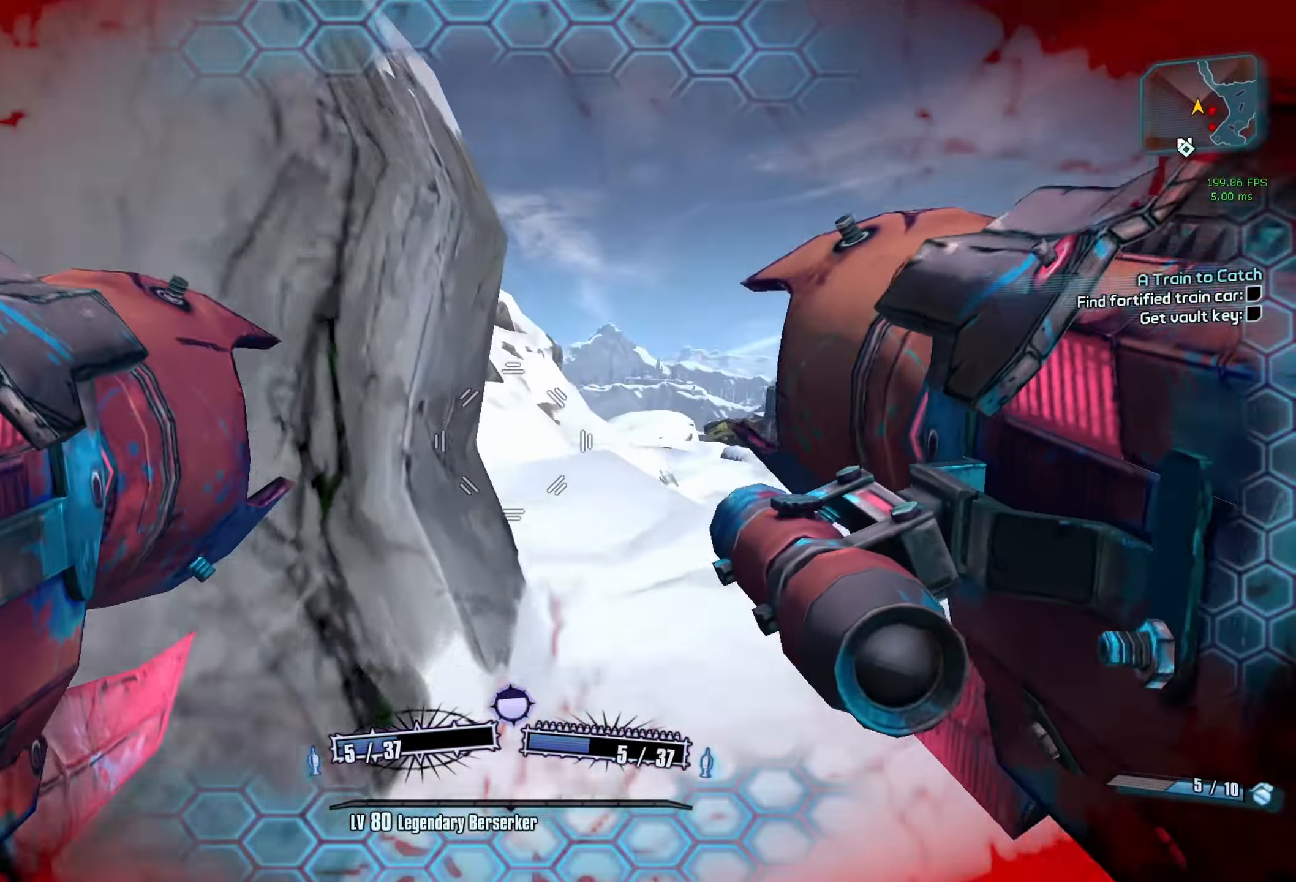
{"keys": ["d", "w"], "mouse": [], "events": []}
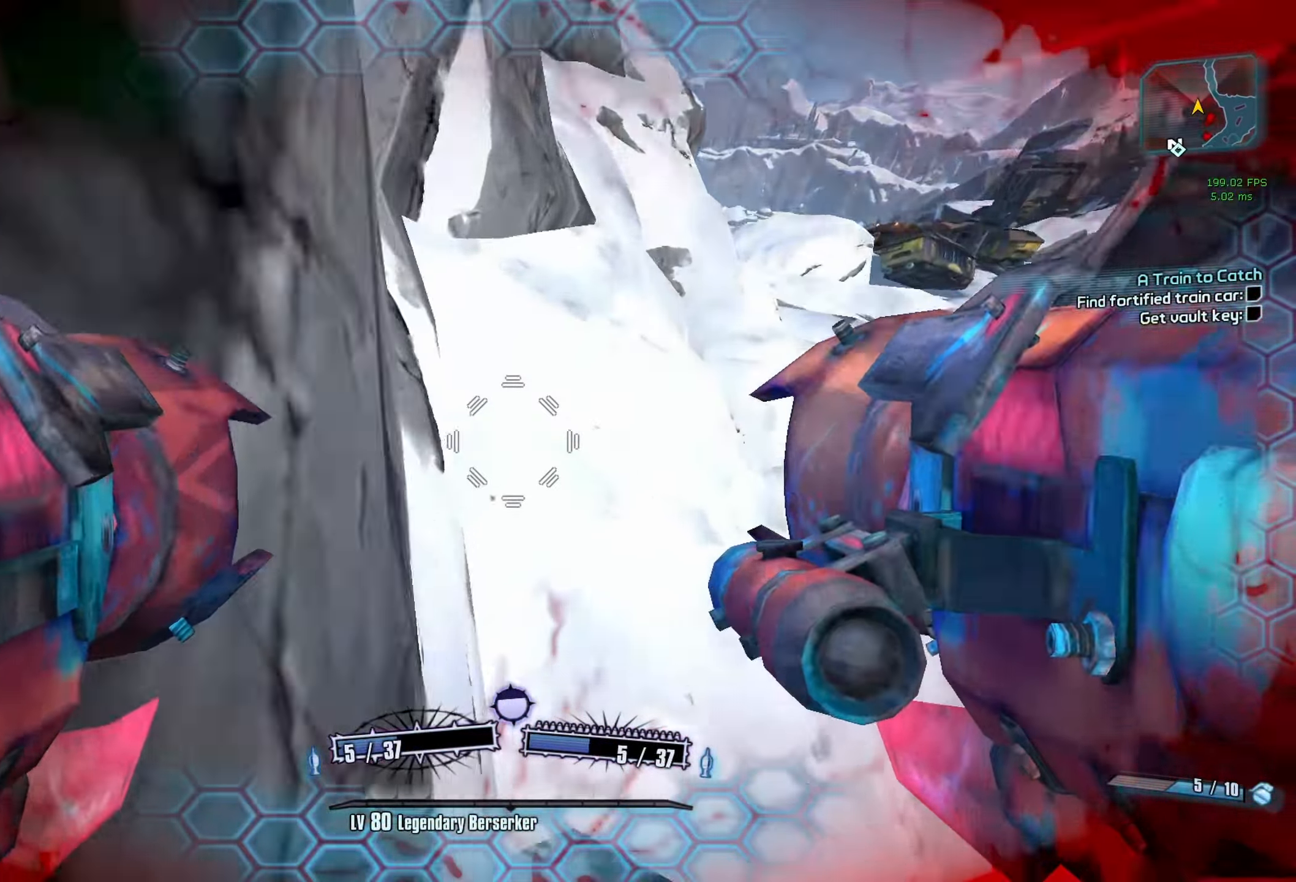
{"keys": ["w"], "mouse": [], "events": [[50, "d", "up"], [200, "mouse_left", "down"], [200, "mouse_right", "down"], [233, "r", "down"], [333, "mouse_right", "up"], [333, "r", "up"], [383, "mouse_left", "up"]]}
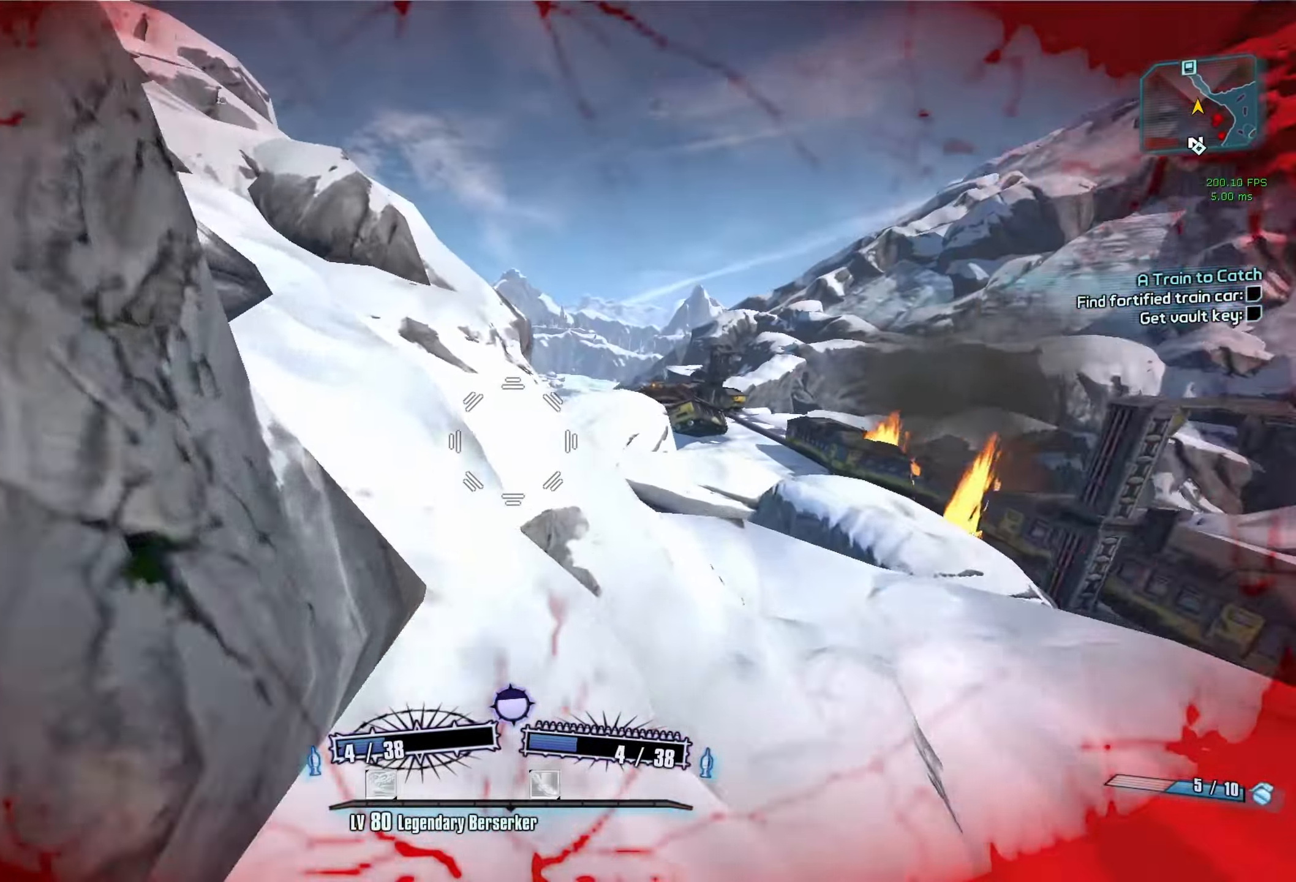
{"keys": ["v"], "mouse": ["left"], "events": [[166, "d", "down"], [350, "mouse_left", "down"], [350, "mouse_right", "down"], [350, "v", "down"], [450, "w", "up"], [483, "d", "up"], [483, "mouse_right", "up"]]}
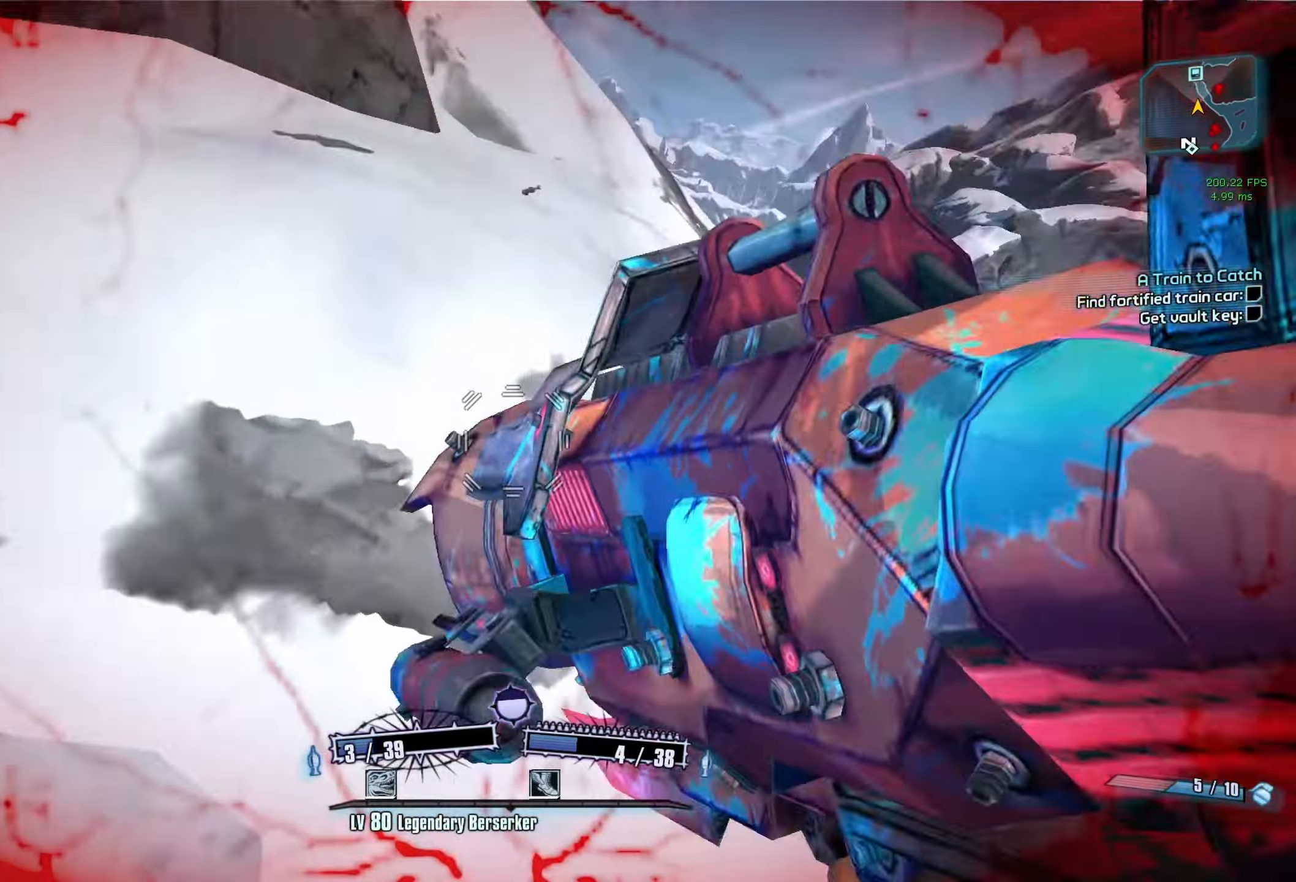
{"keys": ["a", "s"], "mouse": [], "events": [[33, "mouse_left", "up"], [33, "v", "up"], [316, "a", "down"], [500, "s", "down"]]}
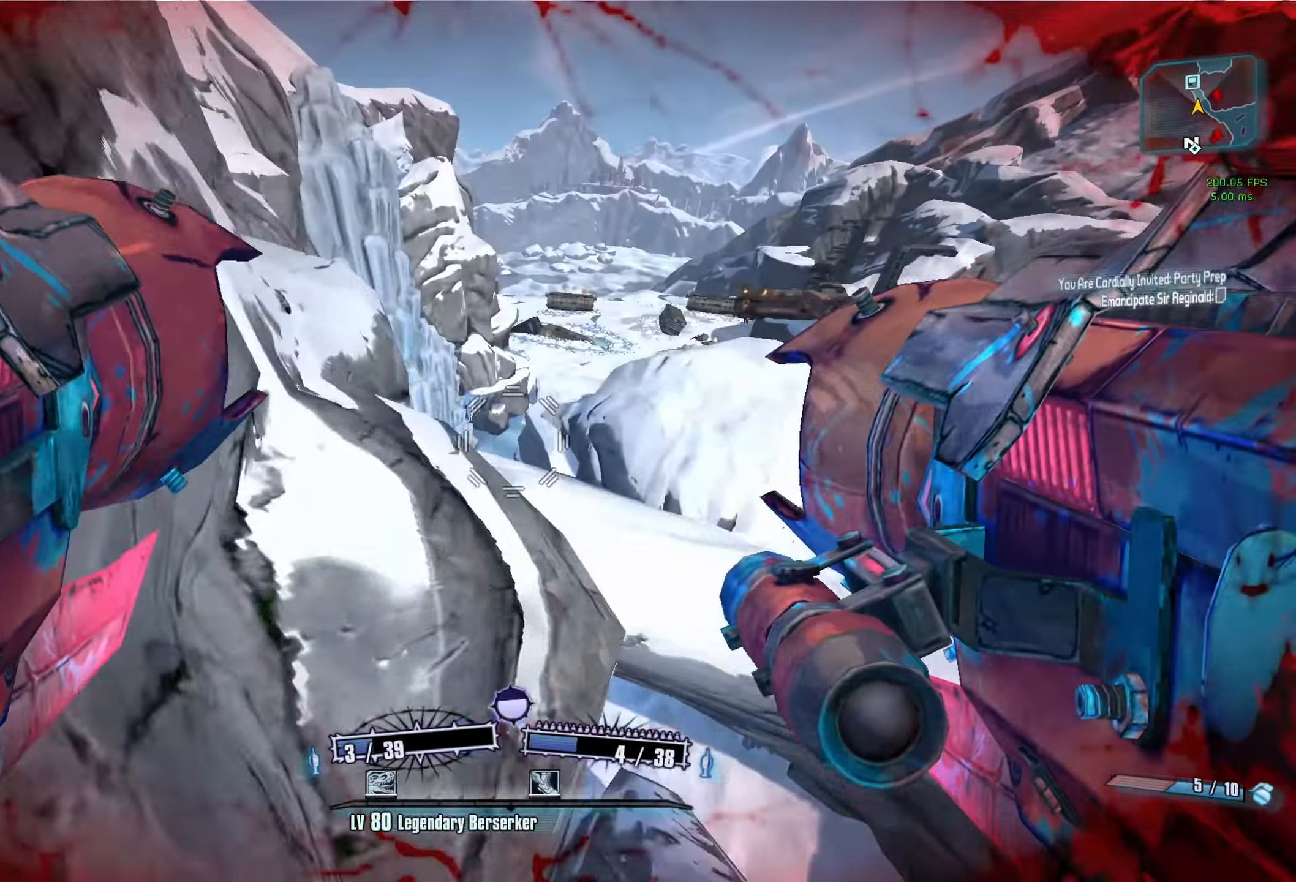
{"keys": ["a", "s"], "mouse": [], "events": [[100, "a", "up"], [283, "a", "down"]]}
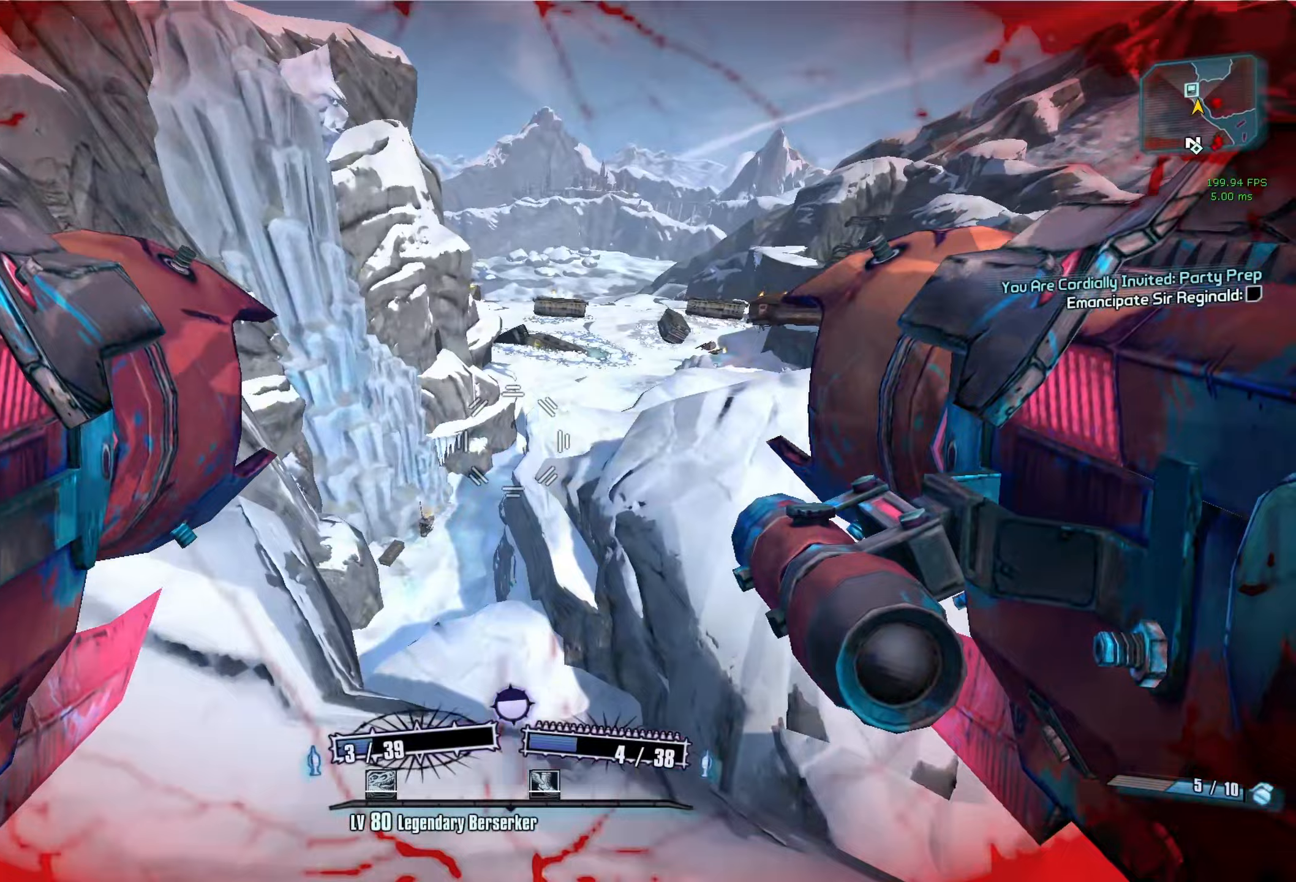
{"keys": ["a"], "mouse": [], "events": [[450, "s", "up"]]}
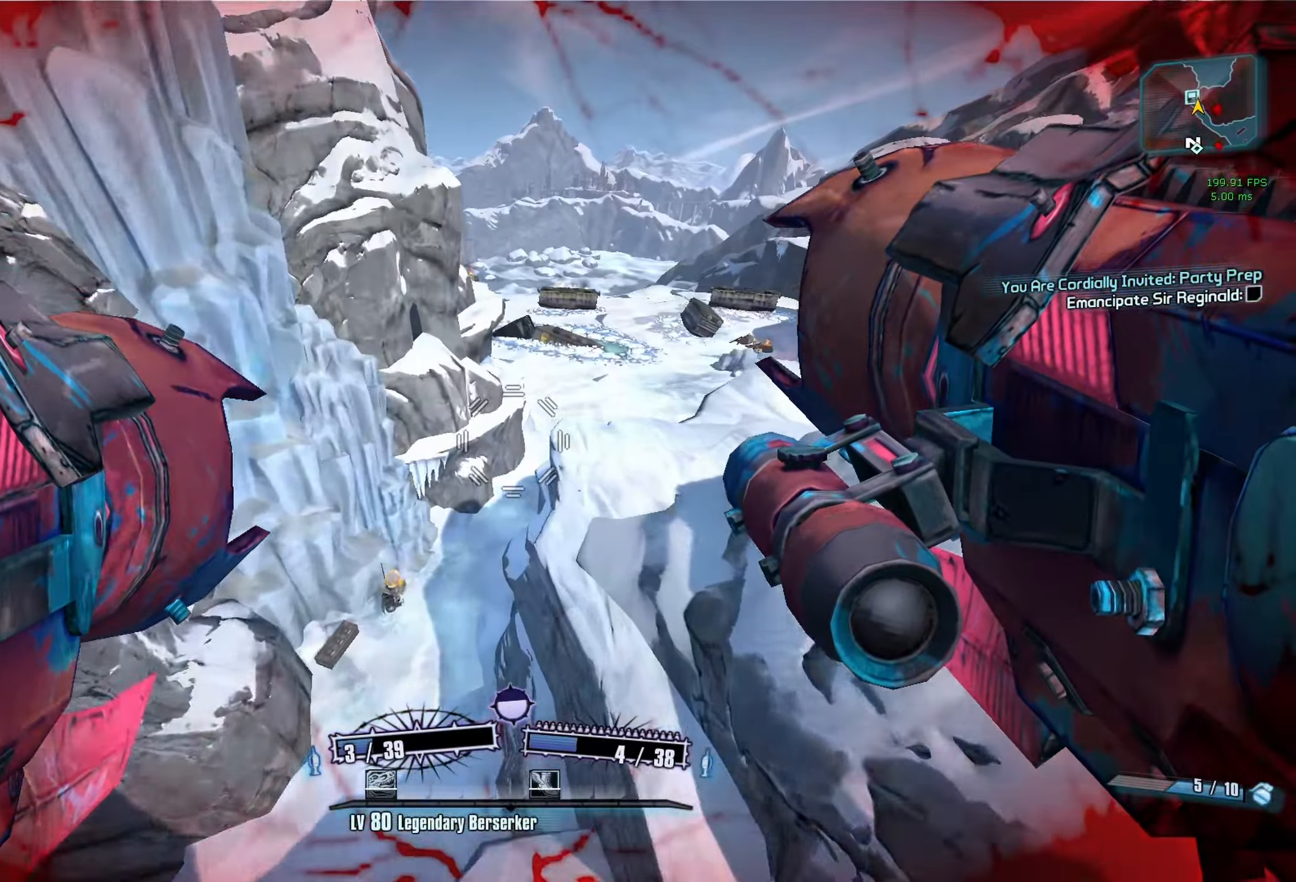
{"keys": ["w"], "mouse": [], "events": [[83, "a", "up"], [133, "d", "down"], [233, "w", "down"], [417, "d", "up"]]}
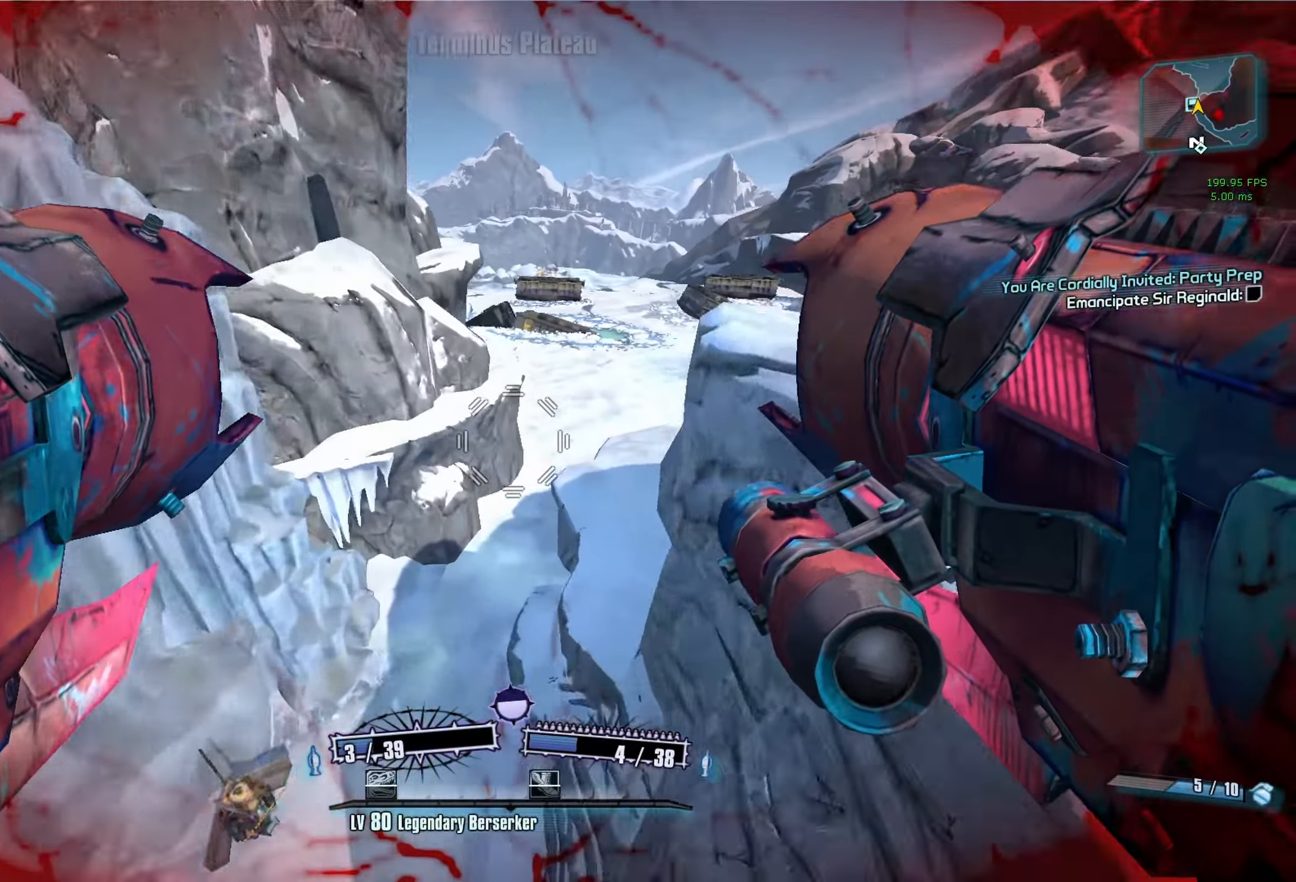
{"keys": ["d"], "mouse": [], "events": [[150, "d", "down"], [200, "w", "up"], [333, "d", "up"], [433, "d", "down"]]}
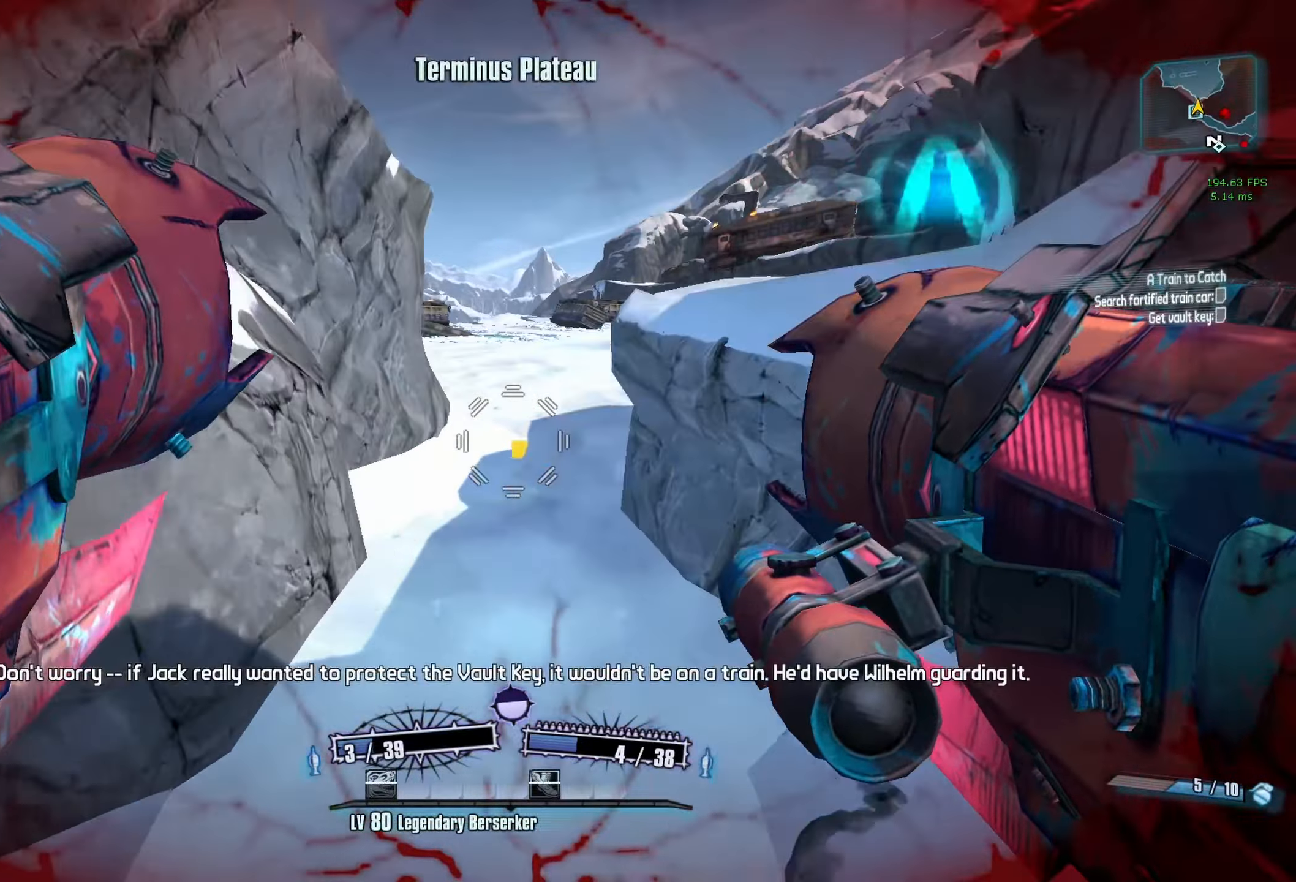
{"keys": ["w"], "mouse": [], "events": [[117, "w", "down"], [167, "d", "up"], [167, "shift", "down"], [350, "a", "down"], [400, "shift", "up"], [450, "a", "up"]]}
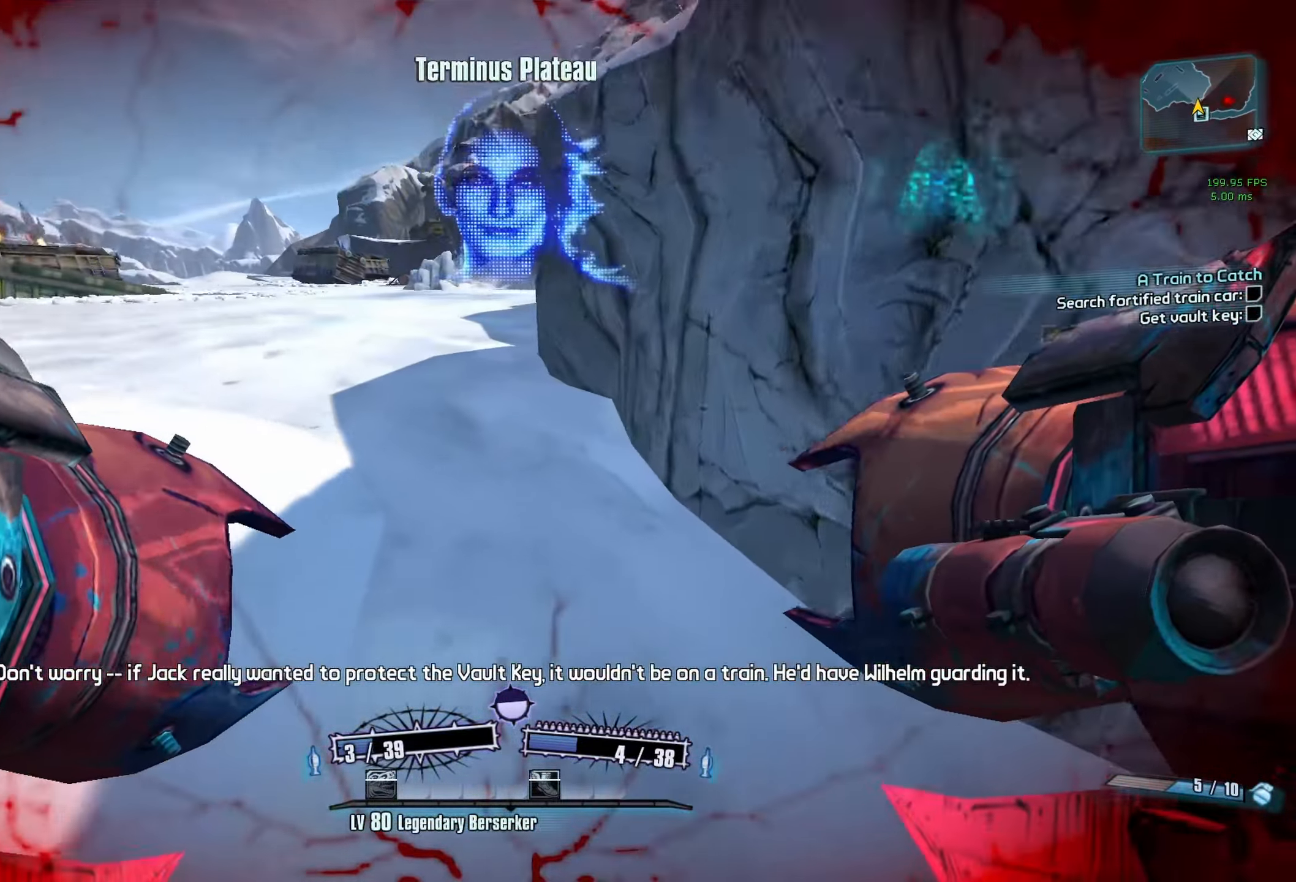
{"keys": ["a"], "mouse": [], "events": [[33, "a", "down"], [183, "mouse_left", "down"], [183, "mouse_right", "down"], [217, "r", "down"], [217, "v", "down"], [367, "mouse_left", "up"], [367, "mouse_right", "up"], [417, "r", "up"], [417, "v", "up"], [417, "w", "up"]]}
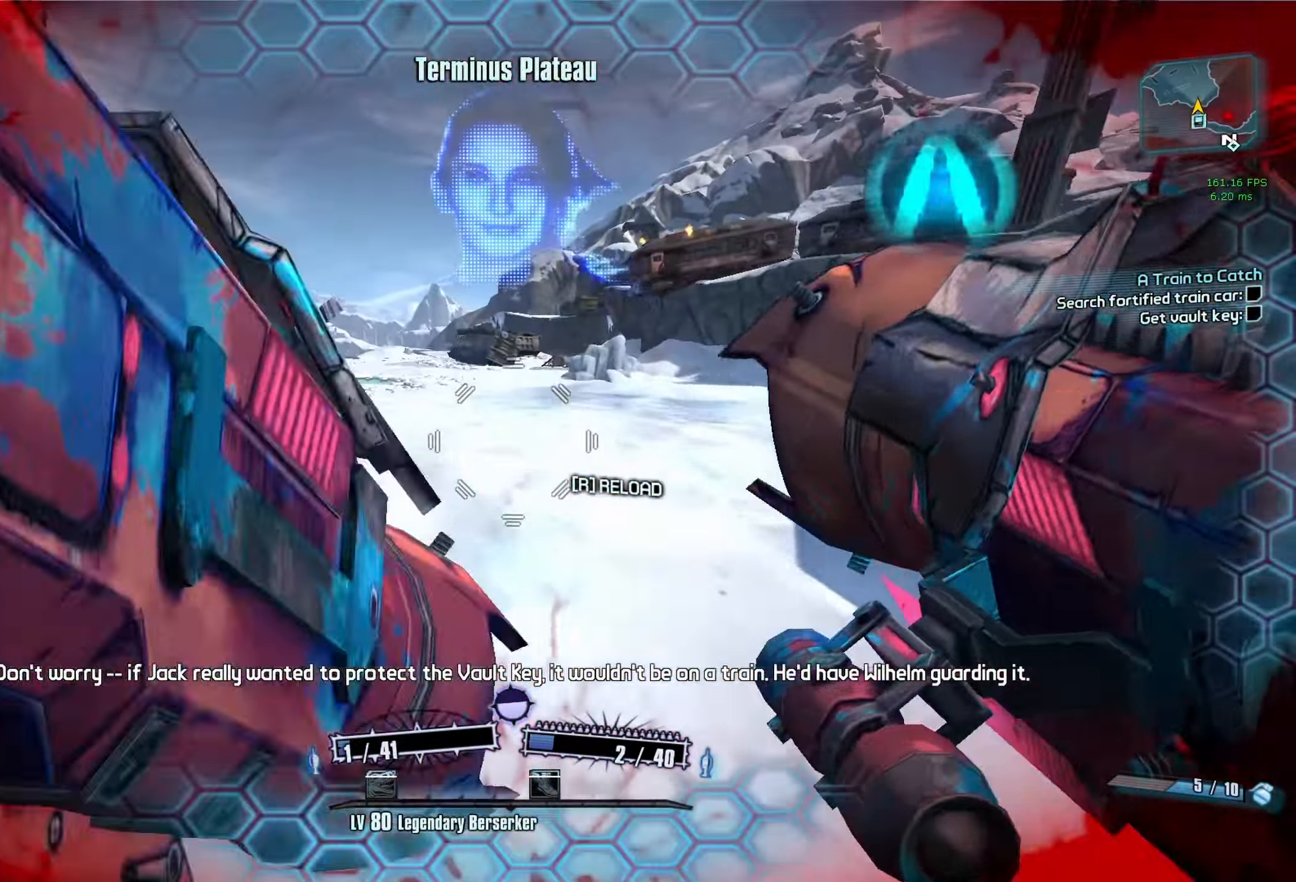
{"keys": ["a"], "mouse": [], "events": [[433, "c", "down"], [467, "c", "up"]]}
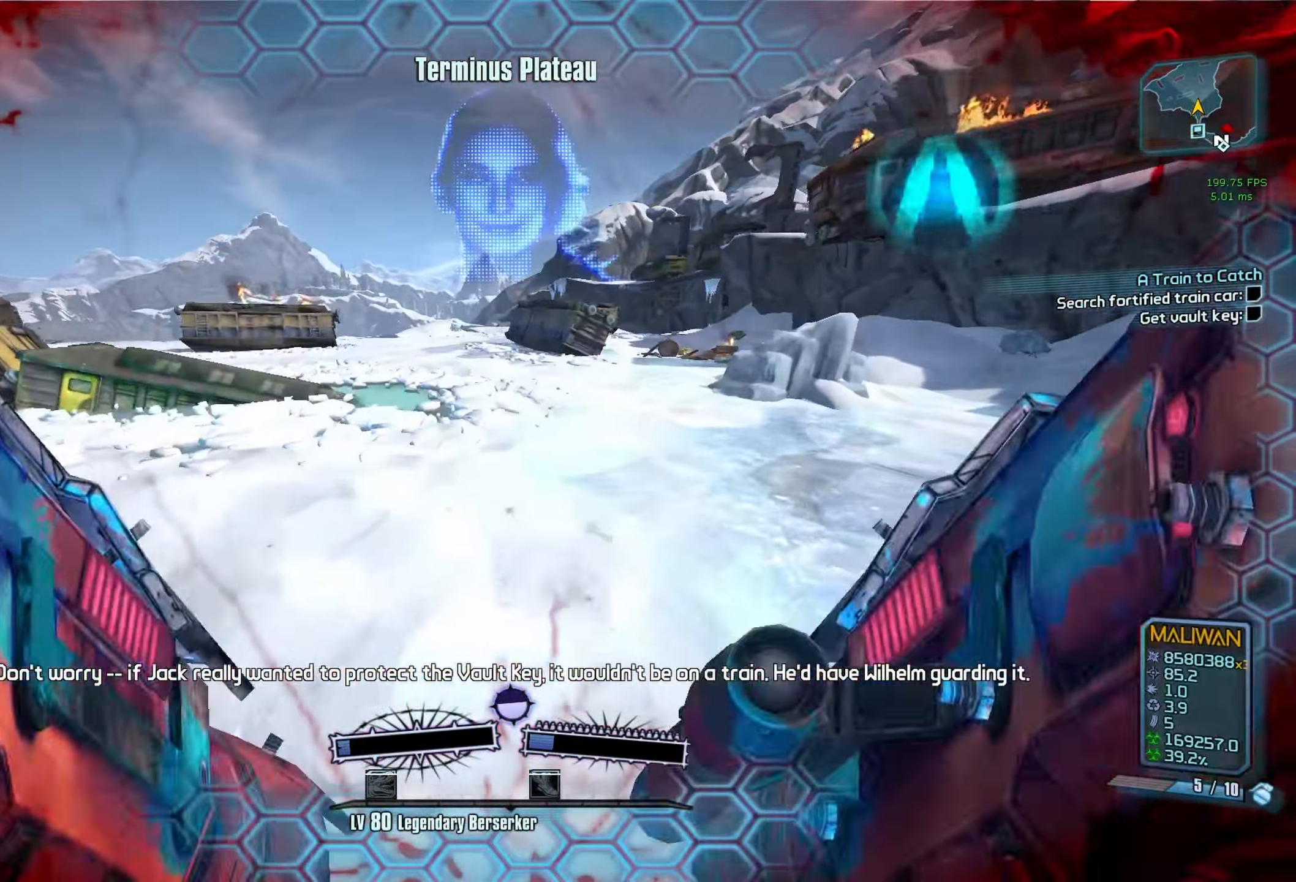
{"keys": ["s"], "mouse": [], "events": [[117, "s", "down"], [300, "a", "up"]]}
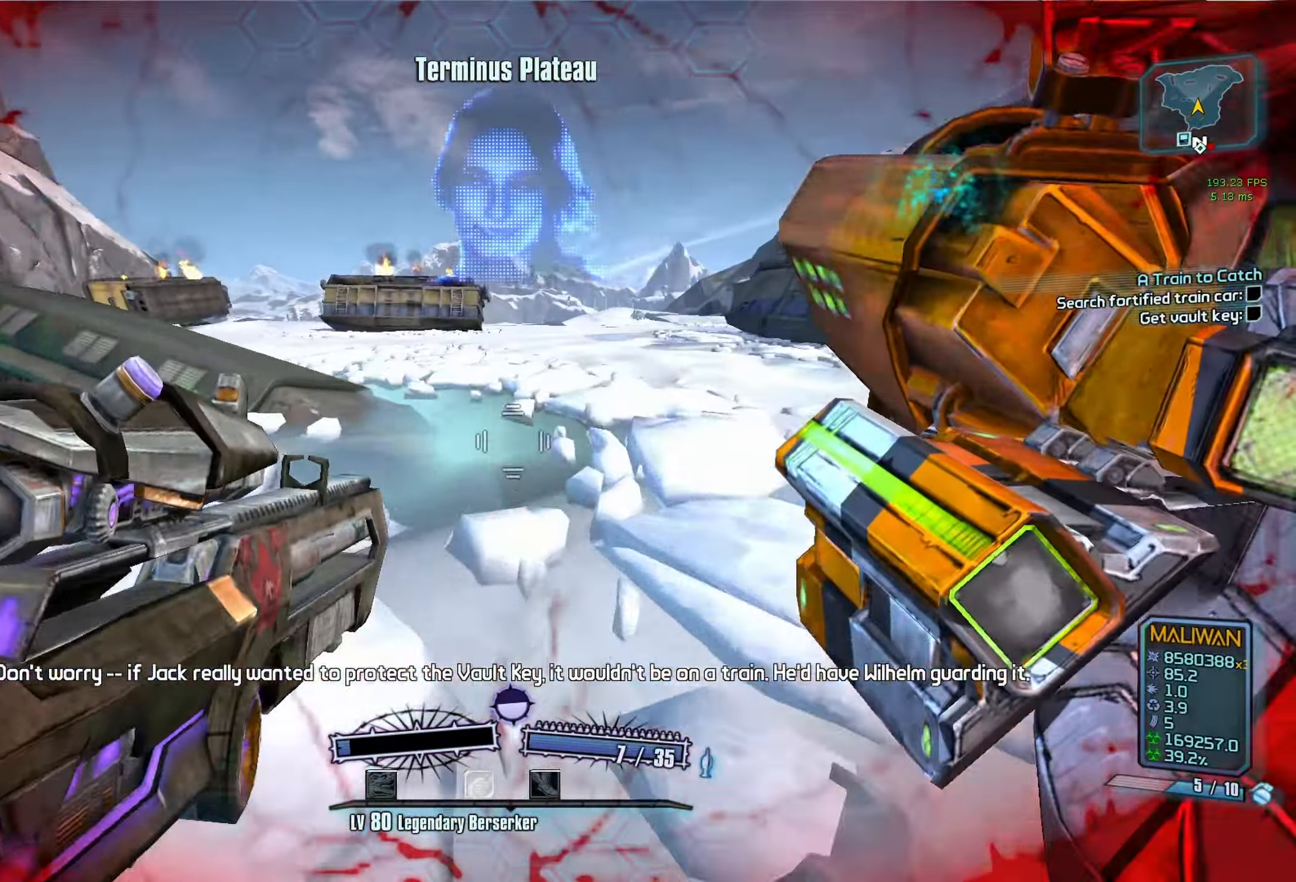
{"keys": ["s"], "mouse": ["left"], "events": [[467, "mouse_left", "down"]]}
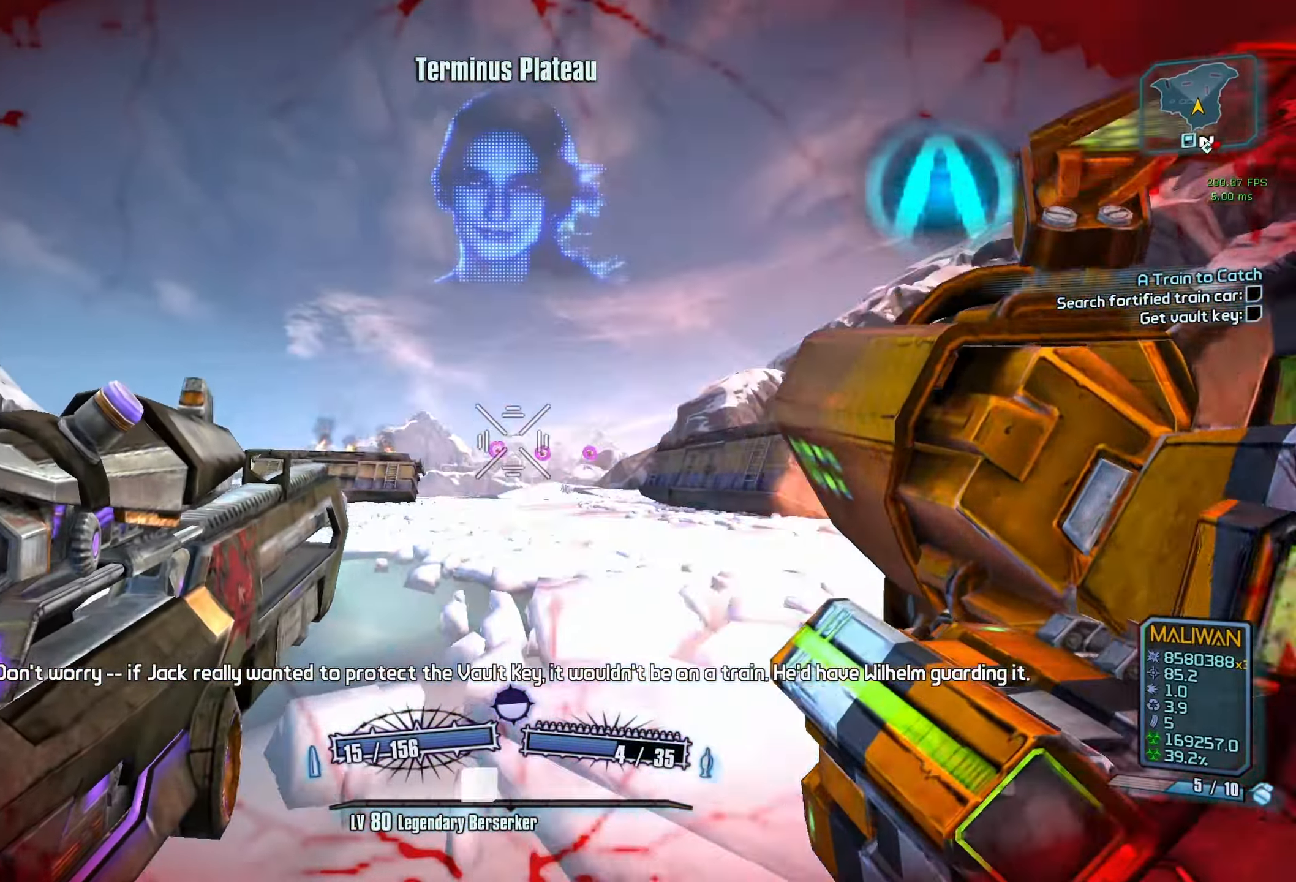
{"keys": [], "mouse": [], "events": [[100, "mouse_left", "up"], [383, "s", "up"]]}
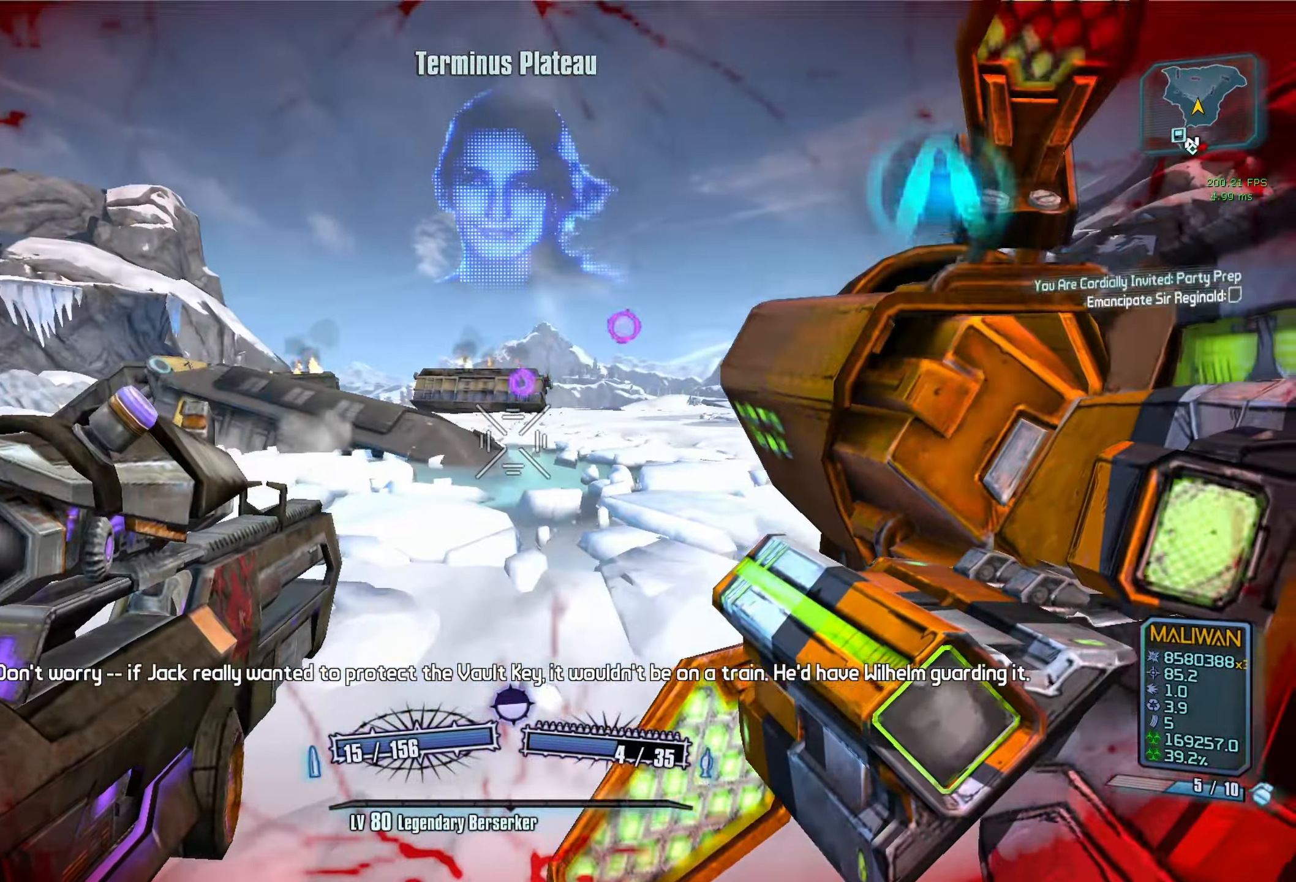
{"keys": [], "mouse": [], "events": []}
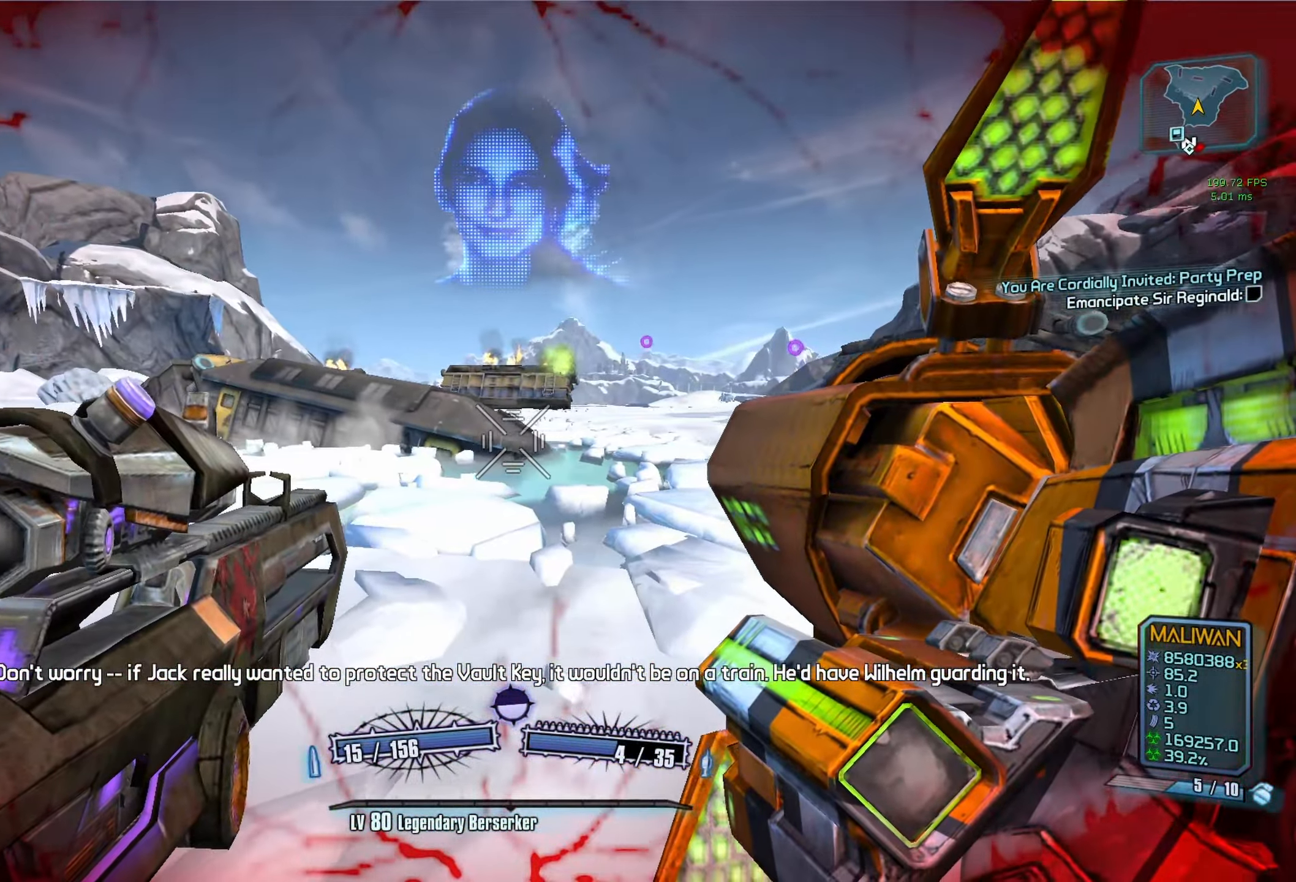
{"keys": [], "mouse": [], "events": [[33, "a", "down"], [184, "a", "up"]]}
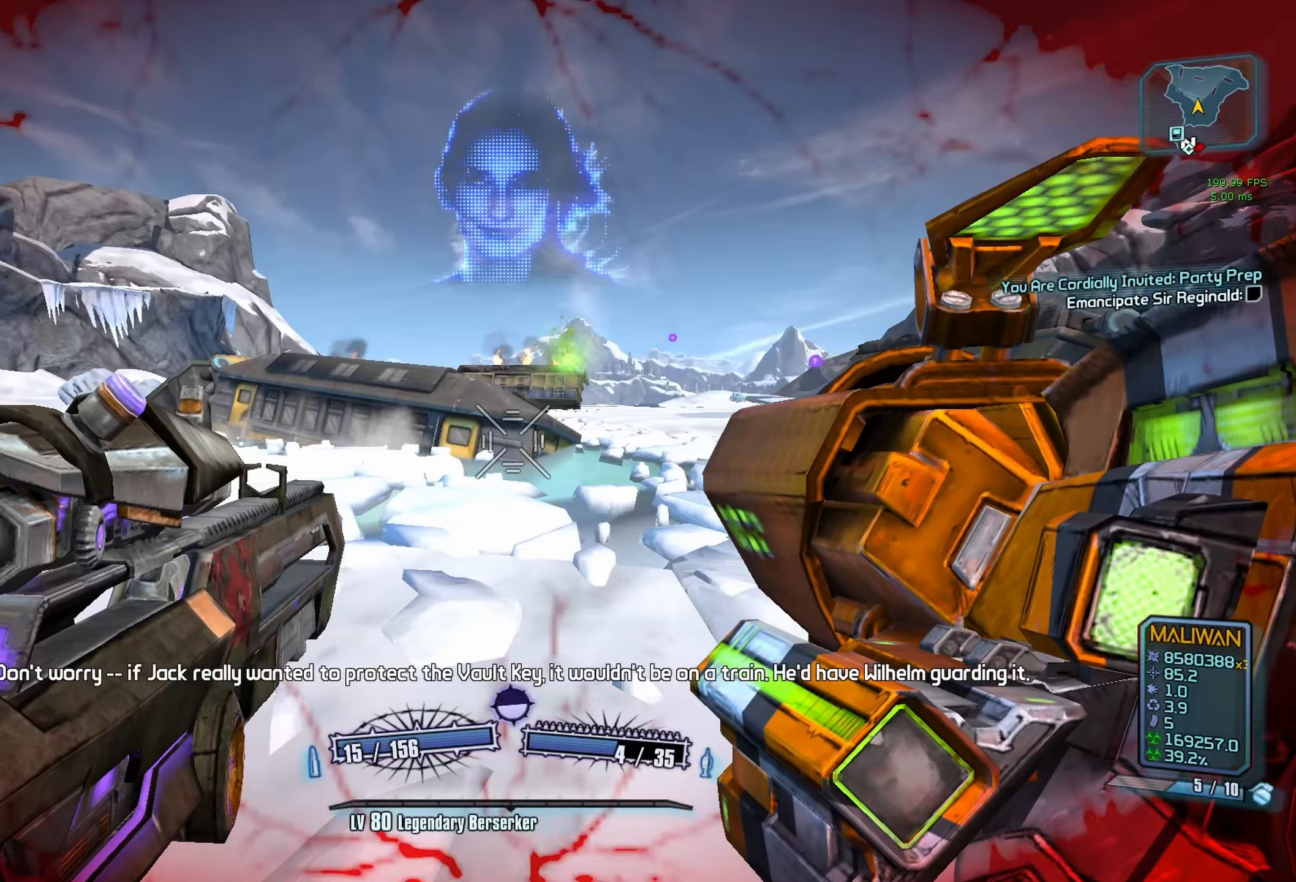
{"keys": [], "mouse": [], "events": []}
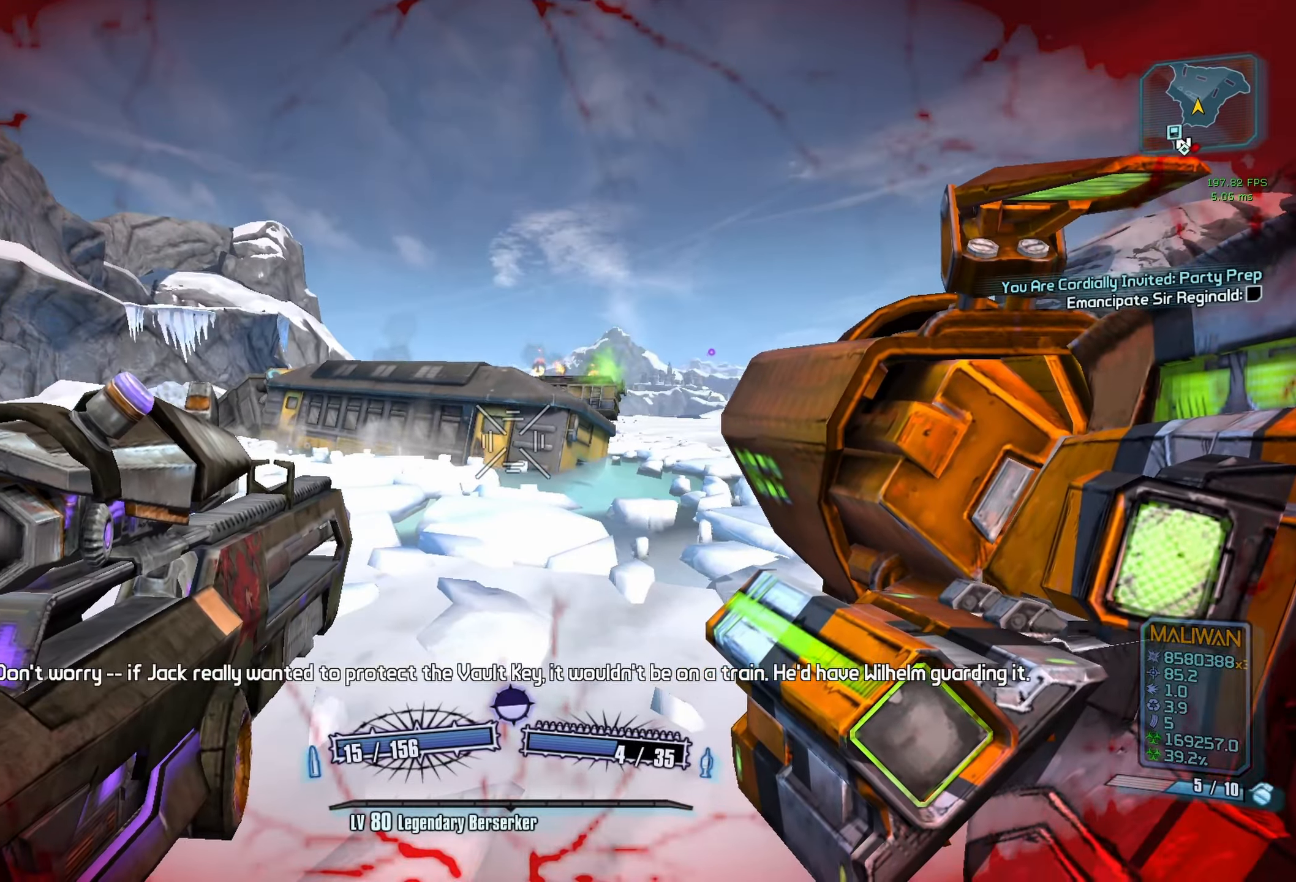
{"keys": ["a"], "mouse": [], "events": [[350, "w", "down"], [484, "a", "down"], [484, "w", "up"]]}
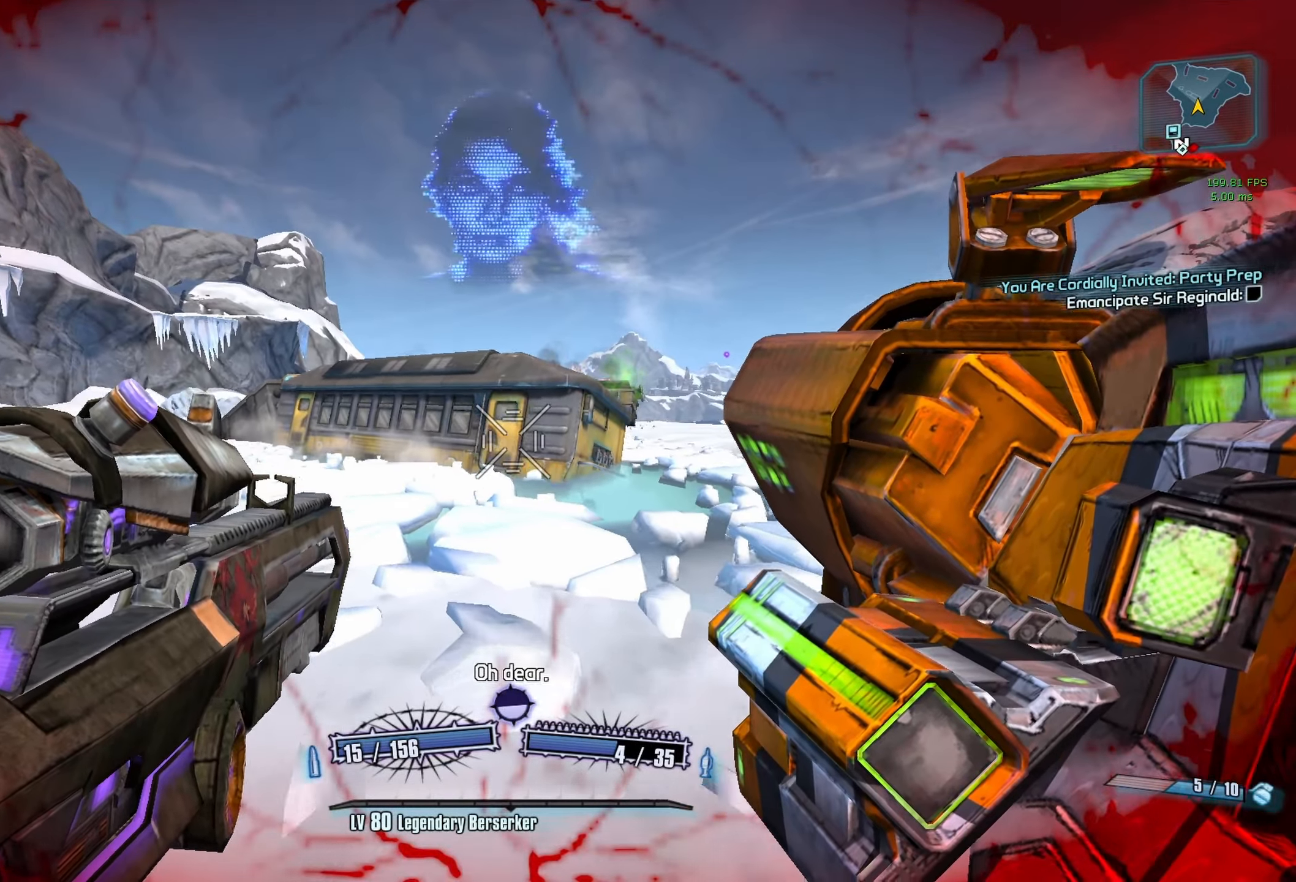
{"keys": ["w"], "mouse": [], "events": [[84, "a", "up"], [367, "w", "down"]]}
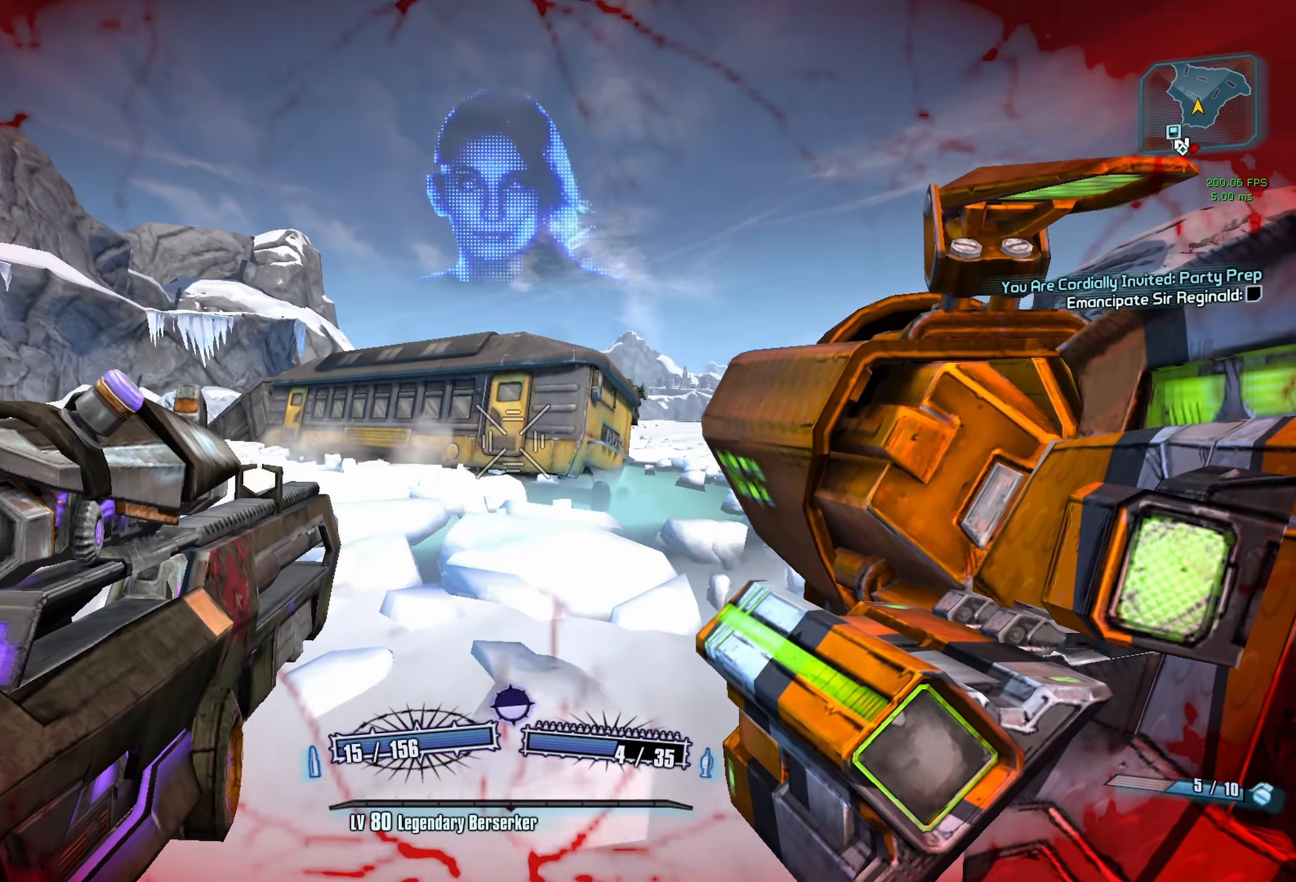
{"keys": ["w"], "mouse": [], "events": [[150, "w", "up"], [234, "d", "down"], [334, "w", "down"], [384, "d", "up"]]}
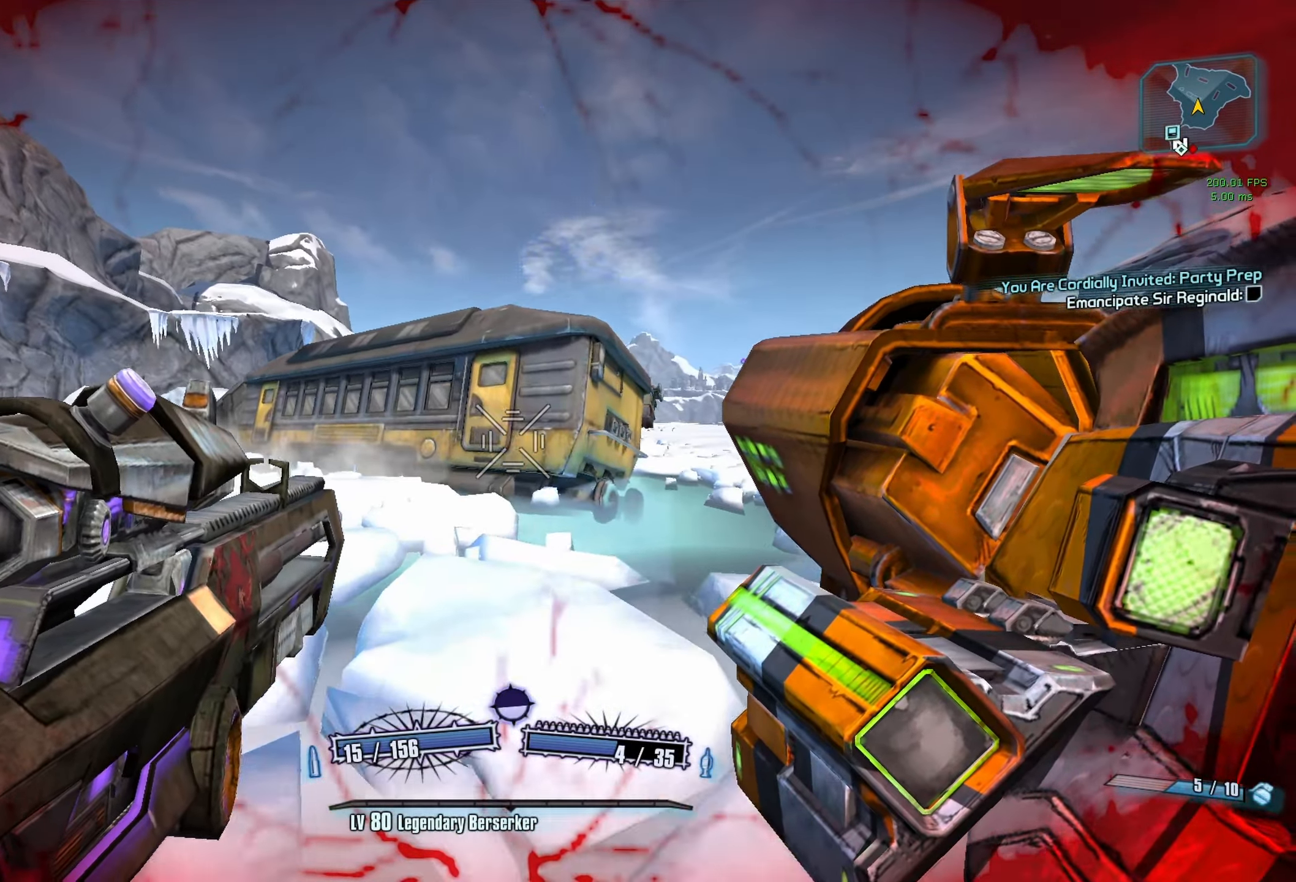
{"keys": ["a"], "mouse": [], "events": [[67, "d", "down"], [67, "w", "up"], [167, "d", "up"], [400, "a", "down"]]}
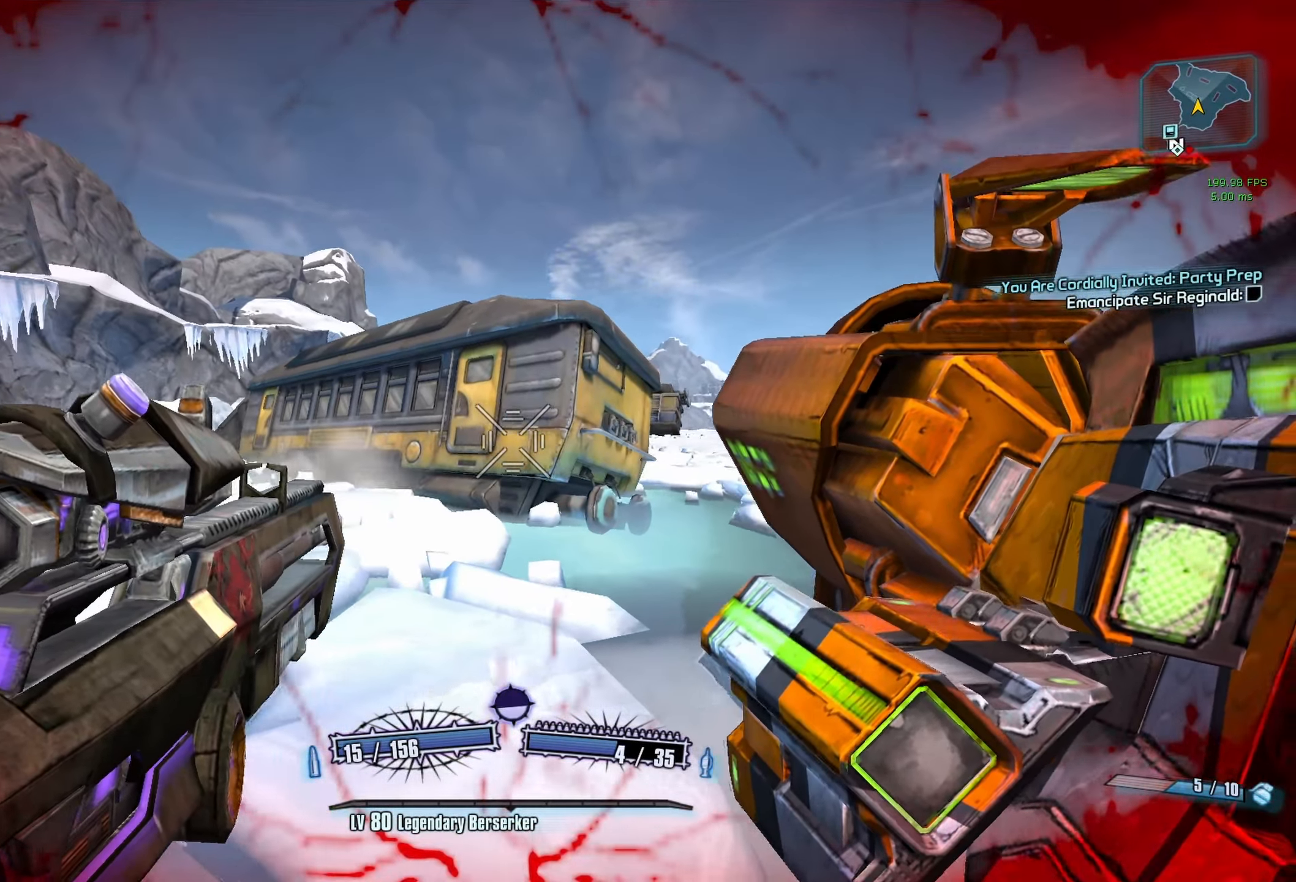
{"keys": [], "mouse": [], "events": [[34, "a", "up"], [267, "a", "down"], [367, "a", "up"]]}